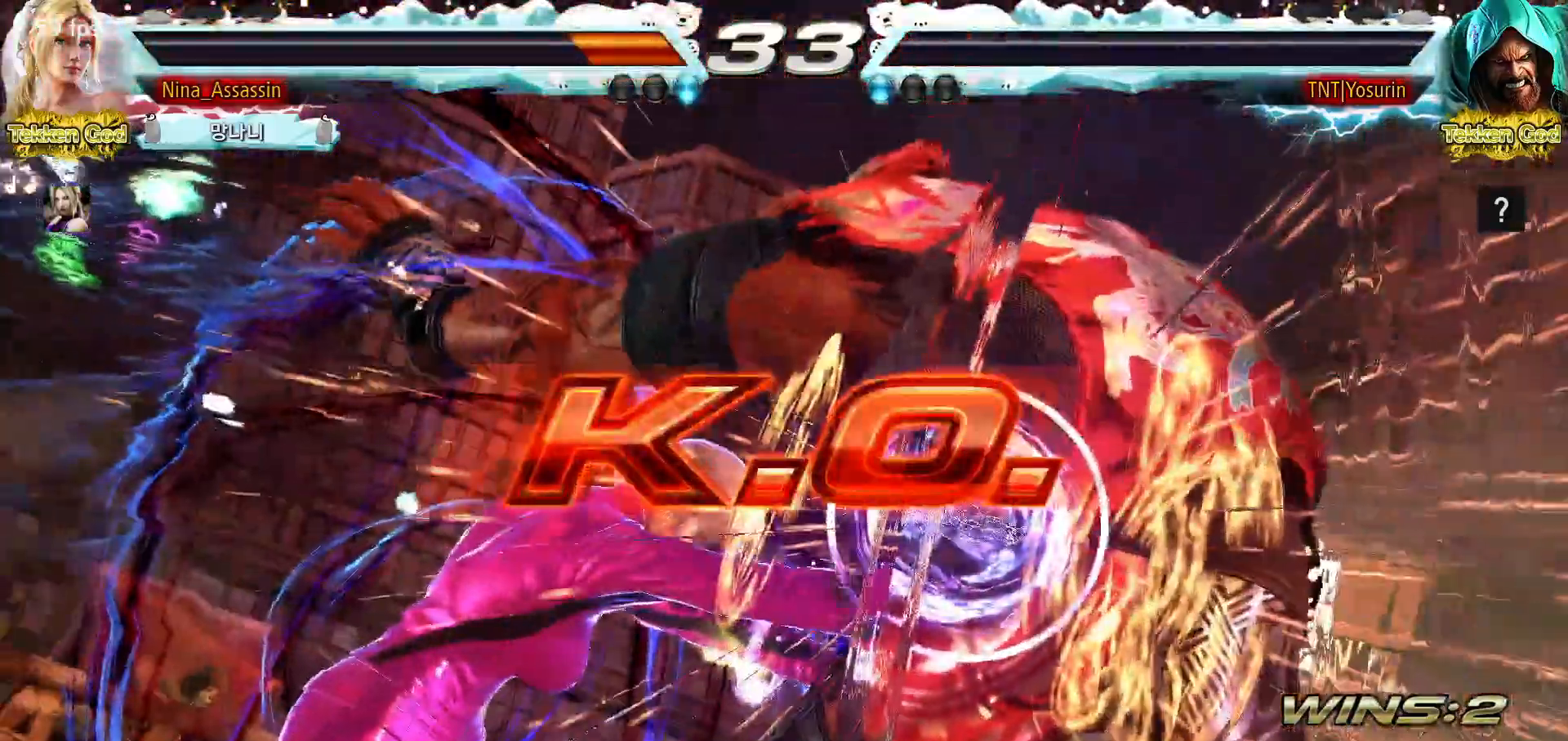
Gameplay with a controller (arcade stick); each line is a JSON object with the inputs held at the frame after it (dt_ms = milliseconds from this image to that frame). "events" lists button and stick changes between this image and that frame as [ms after this image, input, new state], when the widget could be followed in between. Not read: L3 R3.
{"dt_ms": 500, "buttons": [], "left_stick": "center", "events": []}
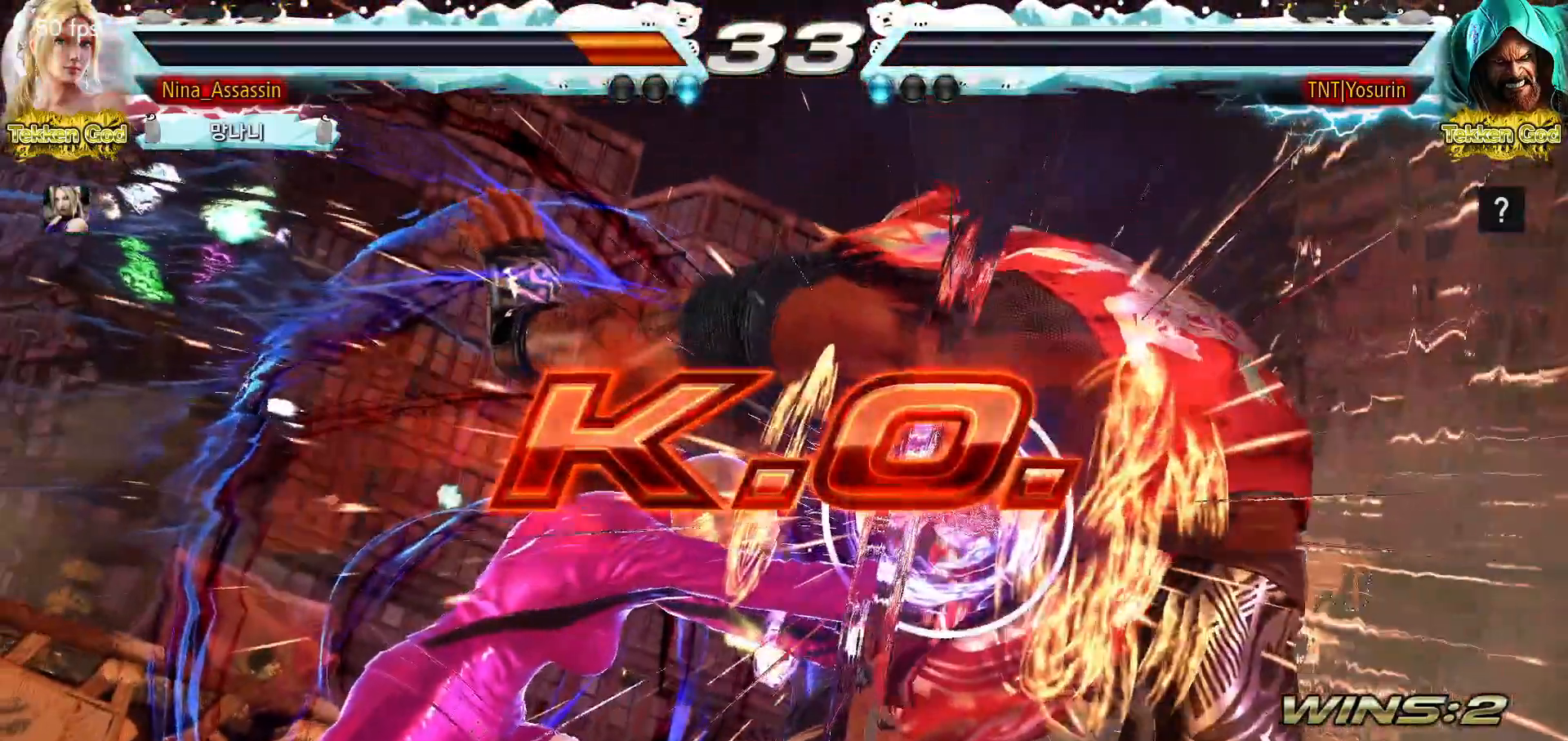
{"dt_ms": 500, "buttons": [], "left_stick": "center", "events": []}
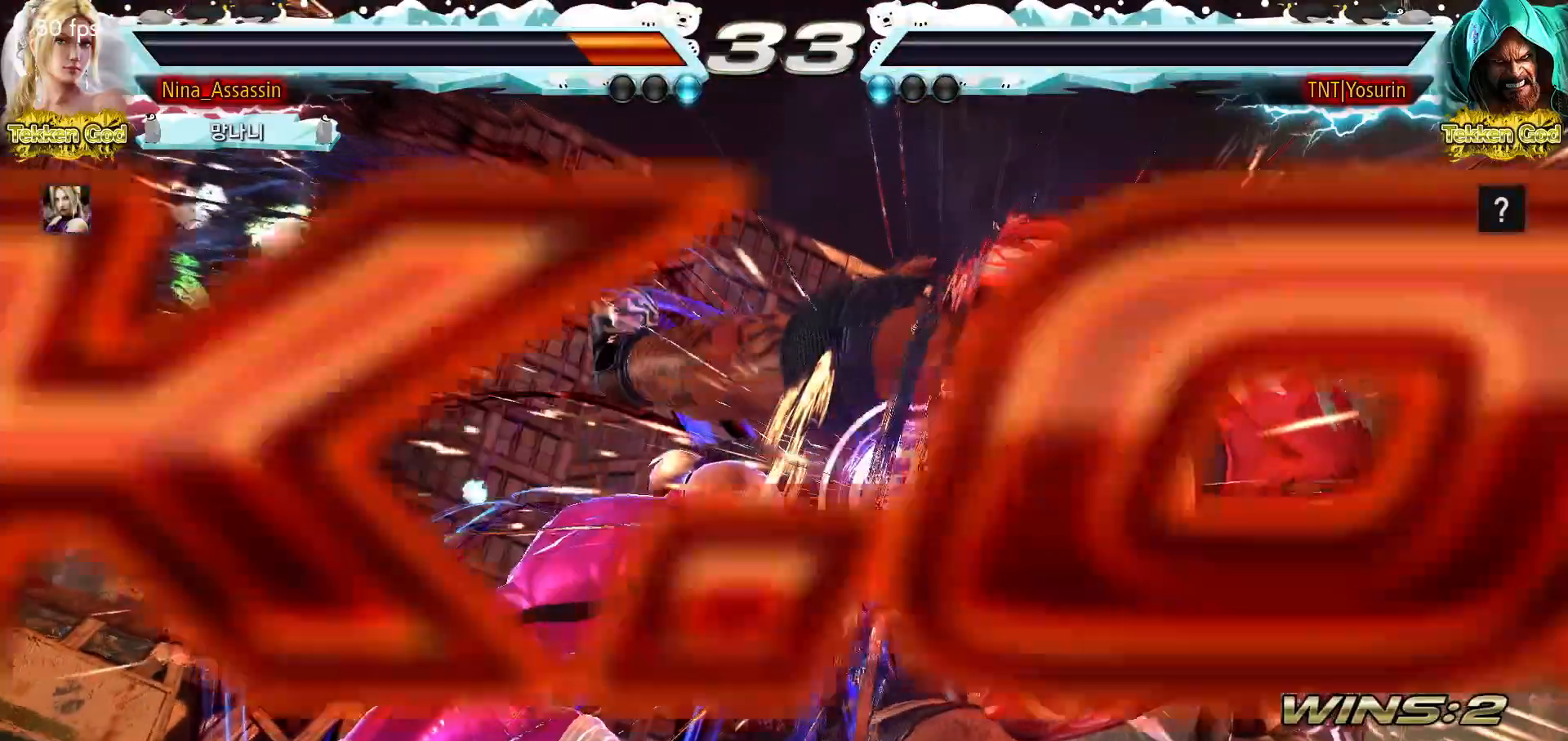
{"dt_ms": 500, "buttons": [], "left_stick": "center", "events": []}
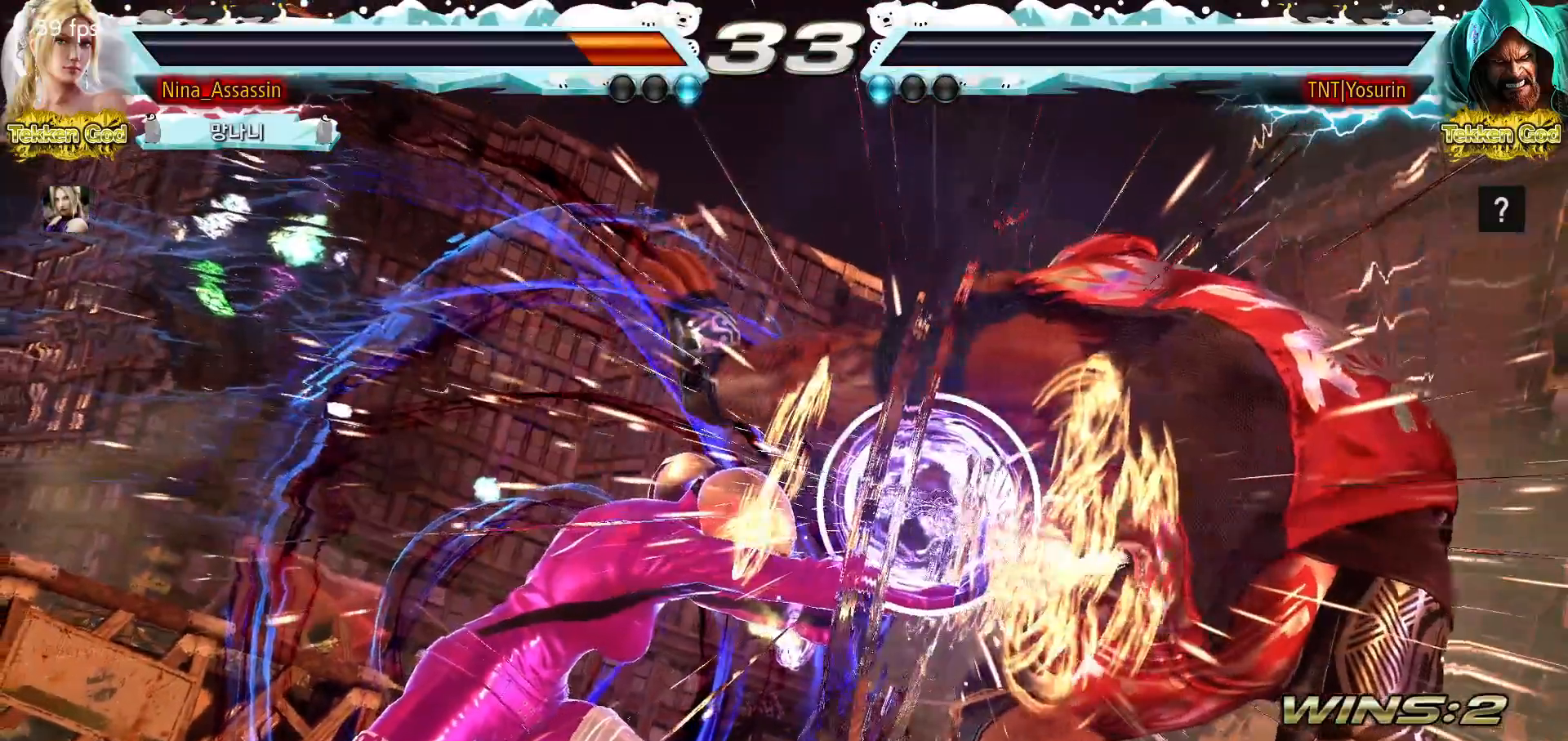
{"dt_ms": 500, "buttons": [], "left_stick": "center", "events": []}
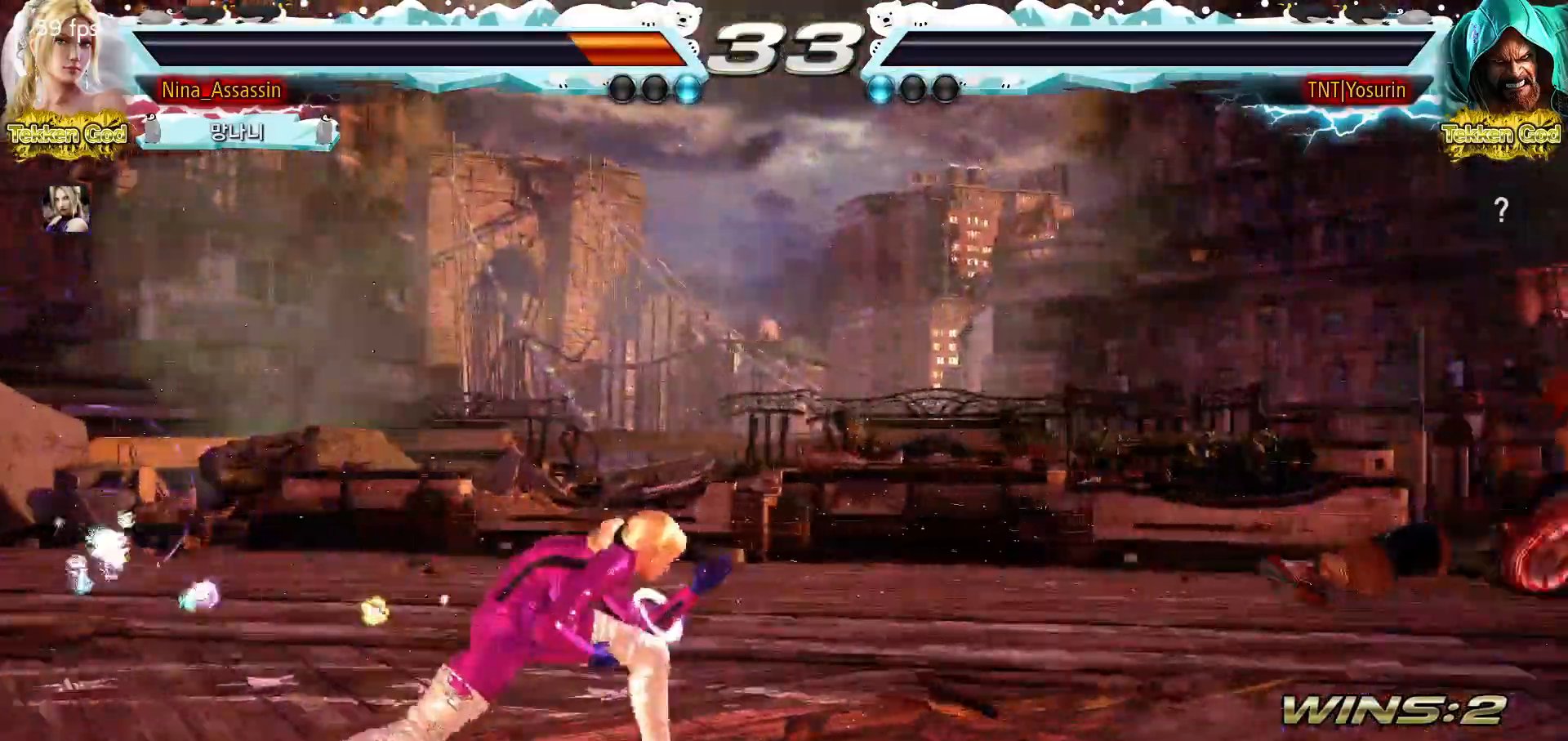
{"dt_ms": 500, "buttons": [], "left_stick": "center", "events": []}
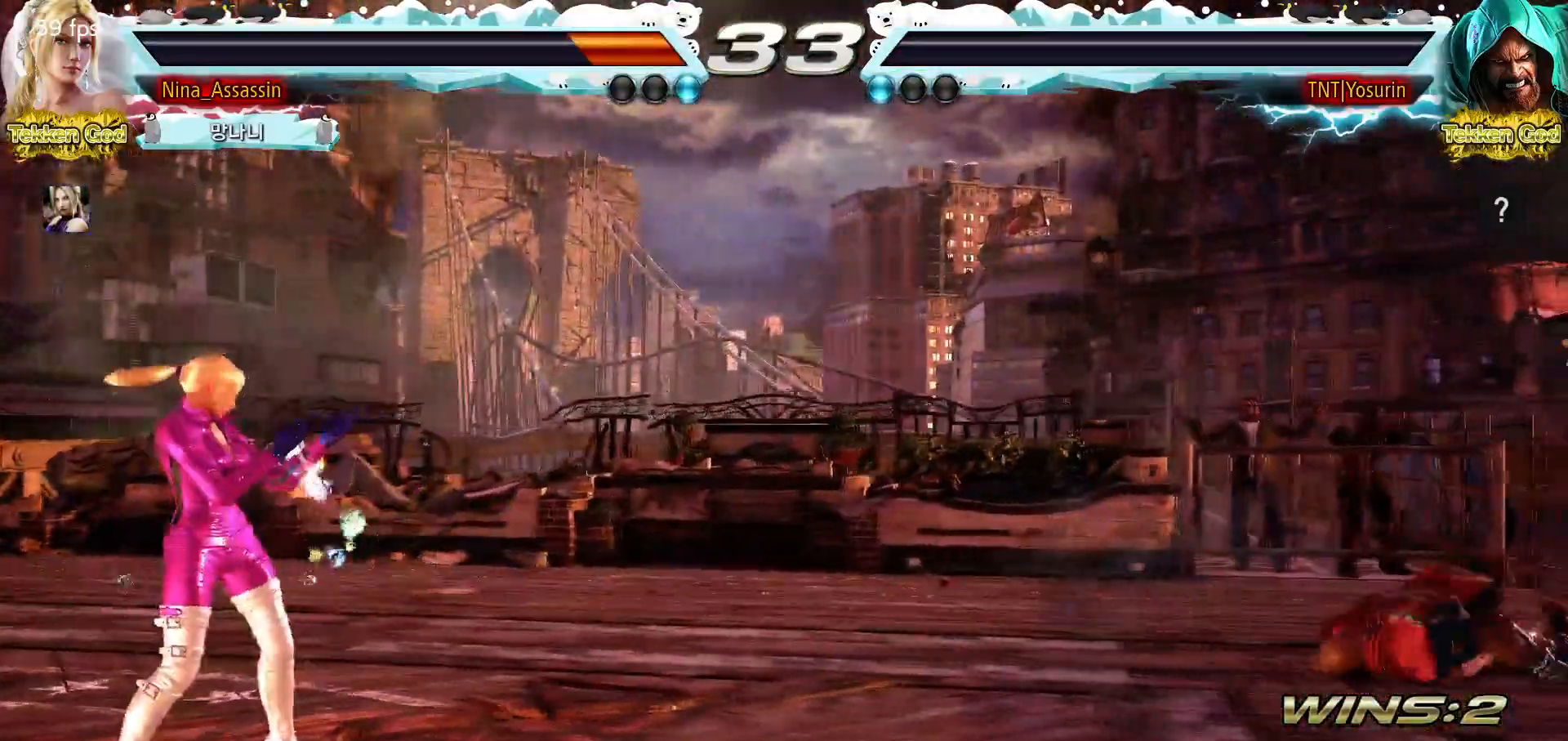
{"dt_ms": 500, "buttons": [], "left_stick": "center", "events": []}
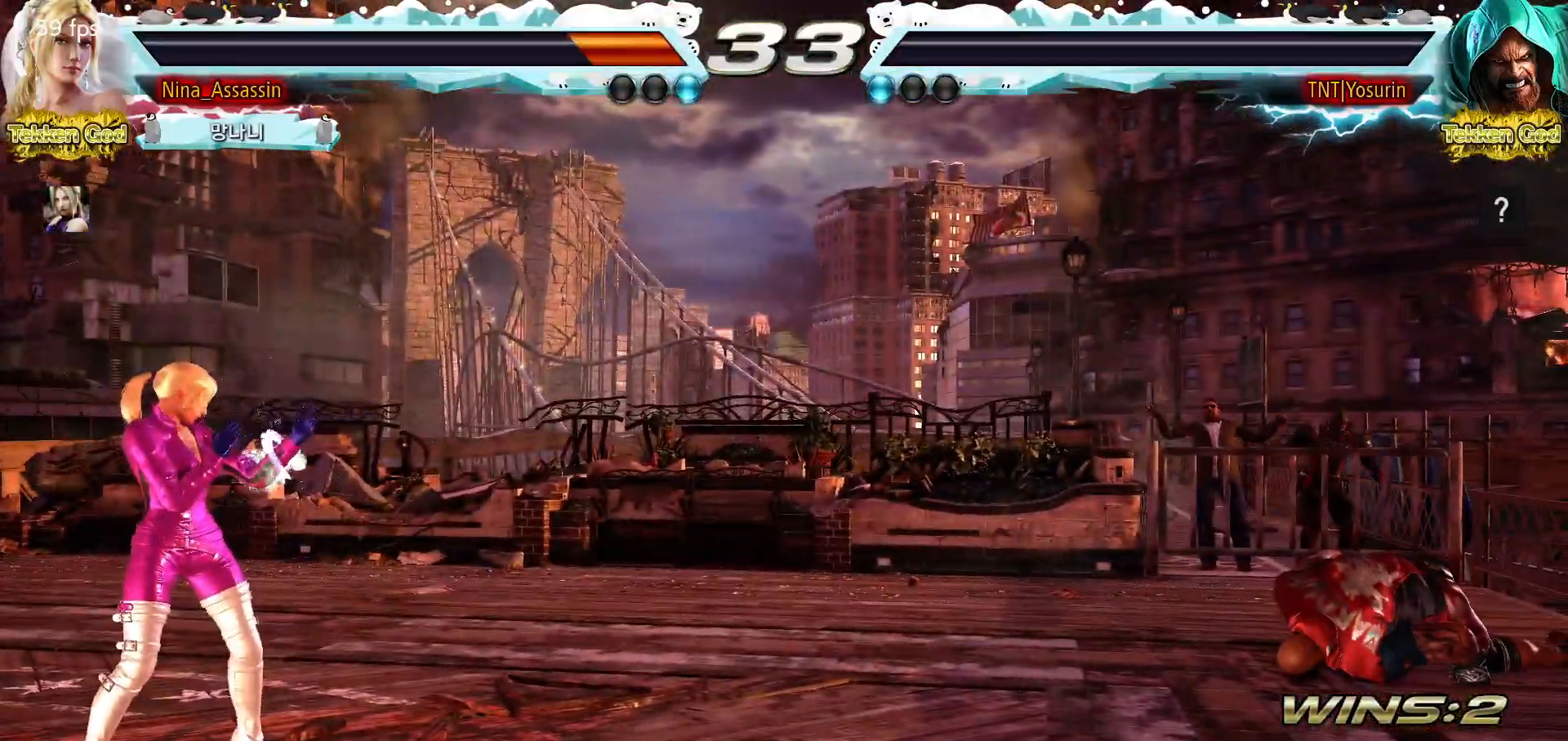
{"dt_ms": 500, "buttons": [], "left_stick": "center", "events": [[383, "START", "down"], [433, "START", "up"]]}
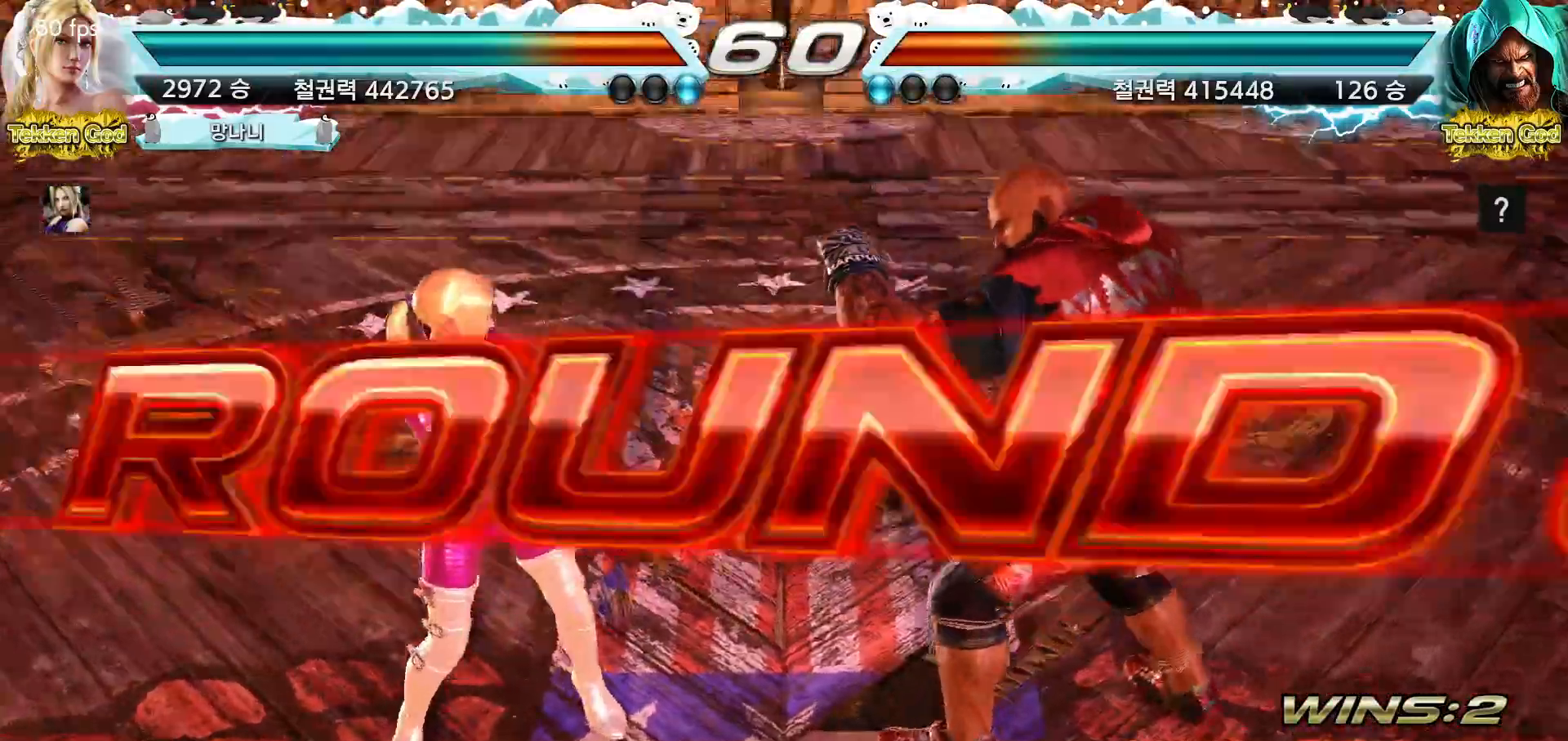
{"dt_ms": 500, "buttons": [], "left_stick": "center", "events": [[100, "START", "down"], [150, "START", "up"], [267, "START", "down"], [300, "START", "up"], [417, "START", "down"], [450, "START", "up"]]}
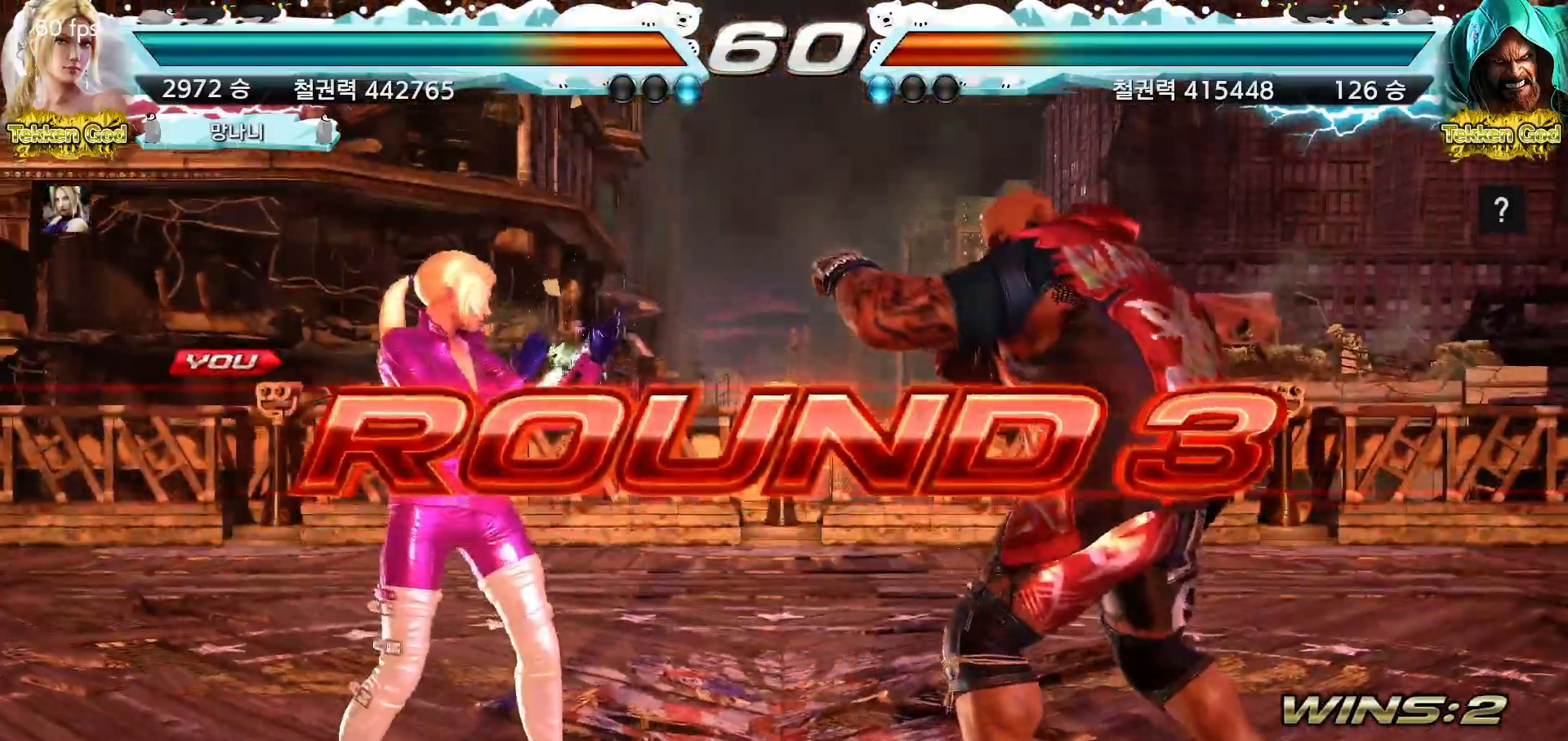
{"dt_ms": 500, "buttons": [], "left_stick": "down-left", "events": [[67, "START", "down"], [100, "START", "up"], [400, "left_stick", "down-right"], [483, "left_stick", "down-left"]]}
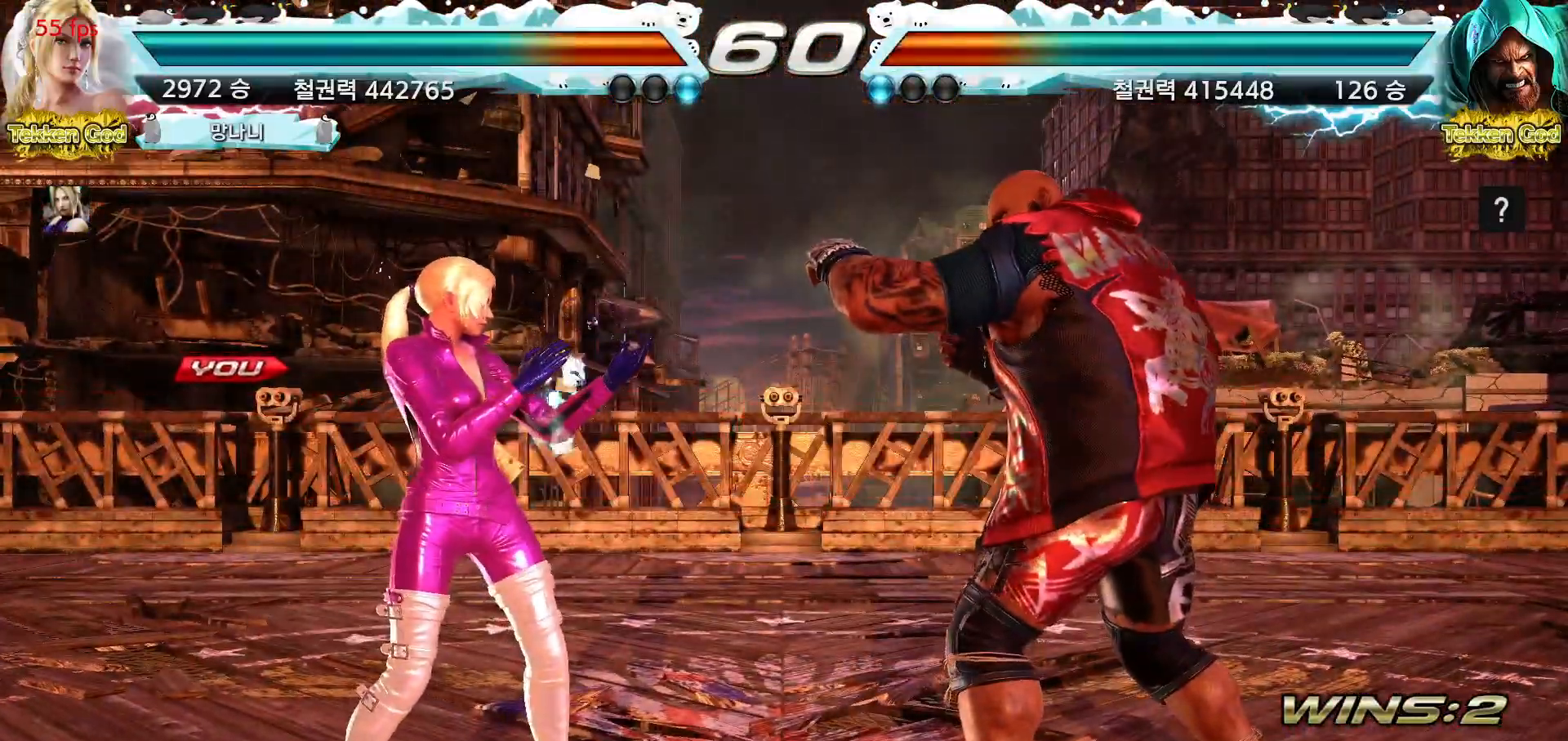
{"dt_ms": 500, "buttons": [], "left_stick": "left", "events": [[50, "left_stick", "up"], [133, "left_stick", "right"], [200, "left_stick", "down"], [250, "left_stick", "left"], [300, "left_stick", "up"], [367, "left_stick", "right"], [433, "left_stick", "down"], [483, "left_stick", "left"]]}
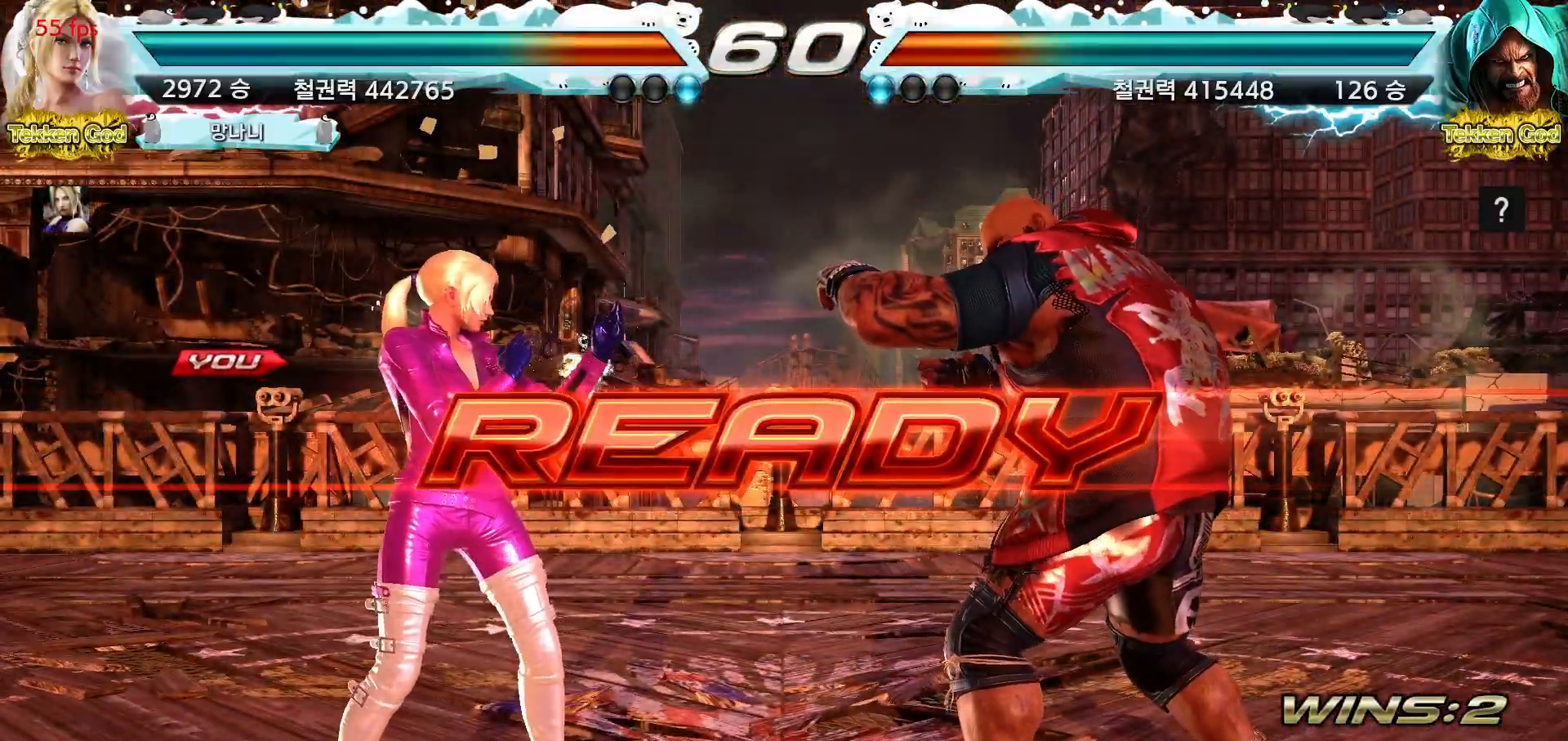
{"dt_ms": 500, "buttons": [], "left_stick": "left", "events": [[50, "left_stick", "up"], [117, "left_stick", "right"], [167, "left_stick", "down"], [233, "left_stick", "left"], [283, "left_stick", "up"], [367, "left_stick", "right"], [417, "left_stick", "down"], [483, "left_stick", "left"]]}
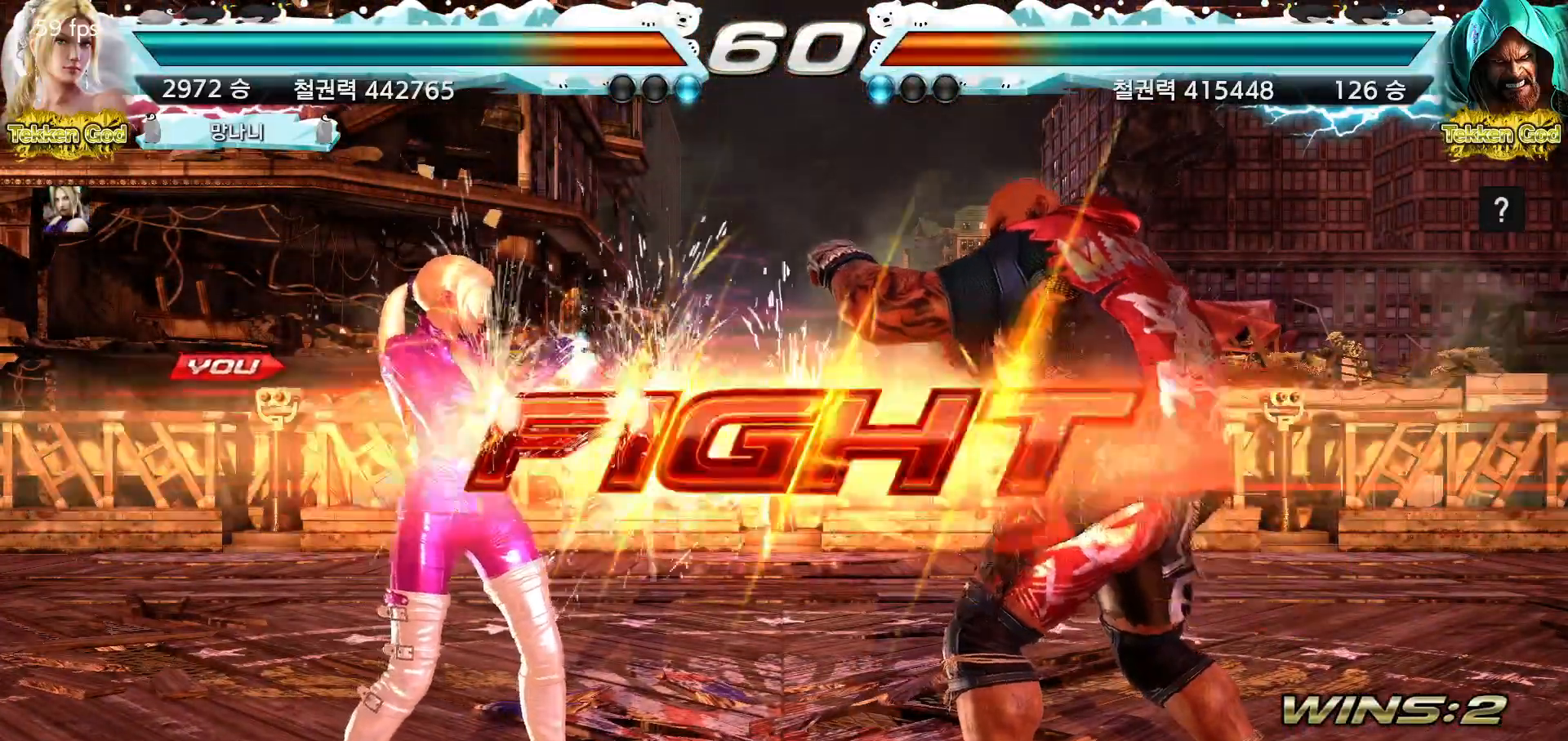
{"dt_ms": 500, "buttons": [], "left_stick": "center", "events": [[33, "left_stick", "center"], [317, "left_stick", "down"], [383, "left_stick", "center"]]}
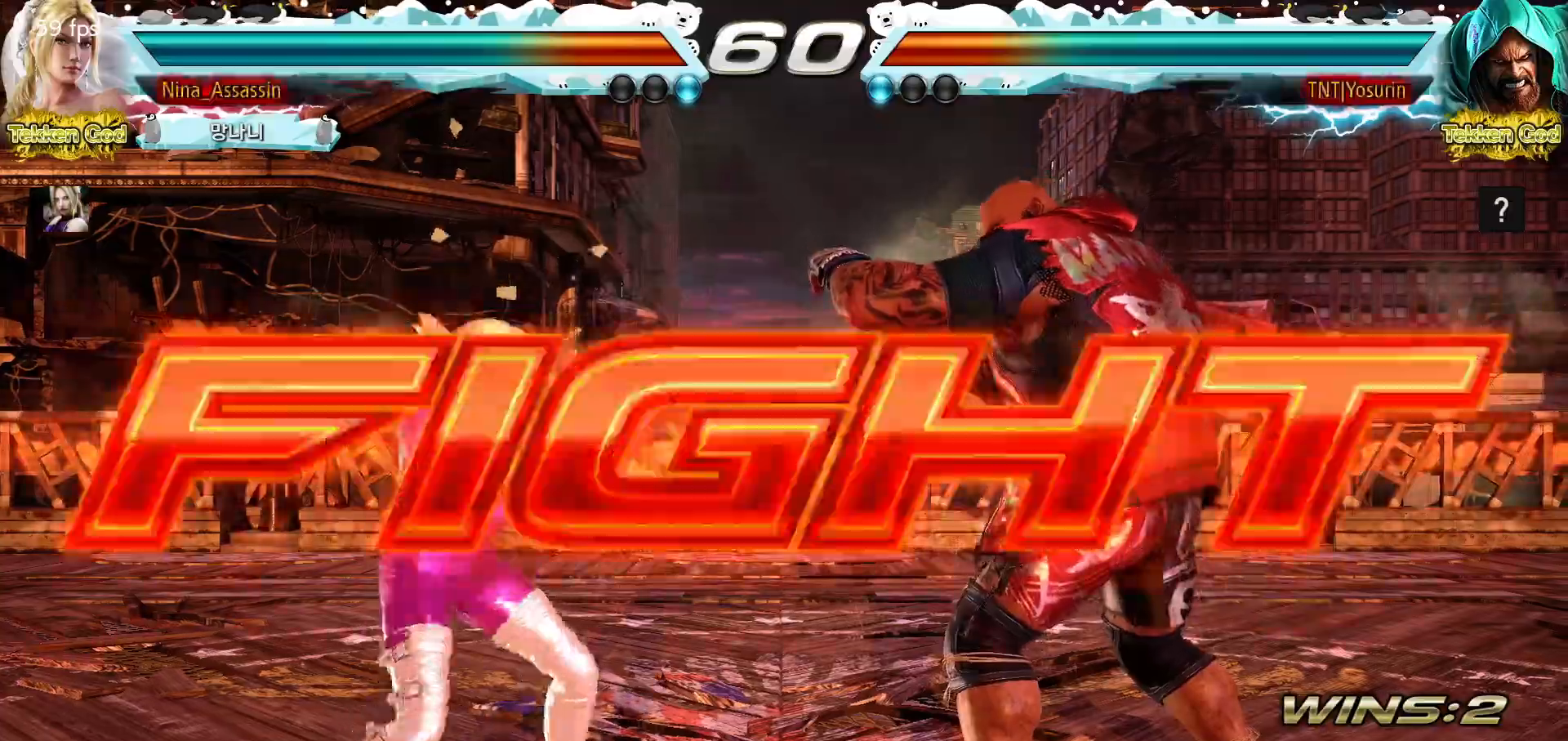
{"dt_ms": 500, "buttons": [], "left_stick": "left", "events": [[33, "left_stick", "left"], [83, "left_stick", "center"], [150, "left_stick", "left"], [417, "left_stick", "center"], [467, "left_stick", "left"]]}
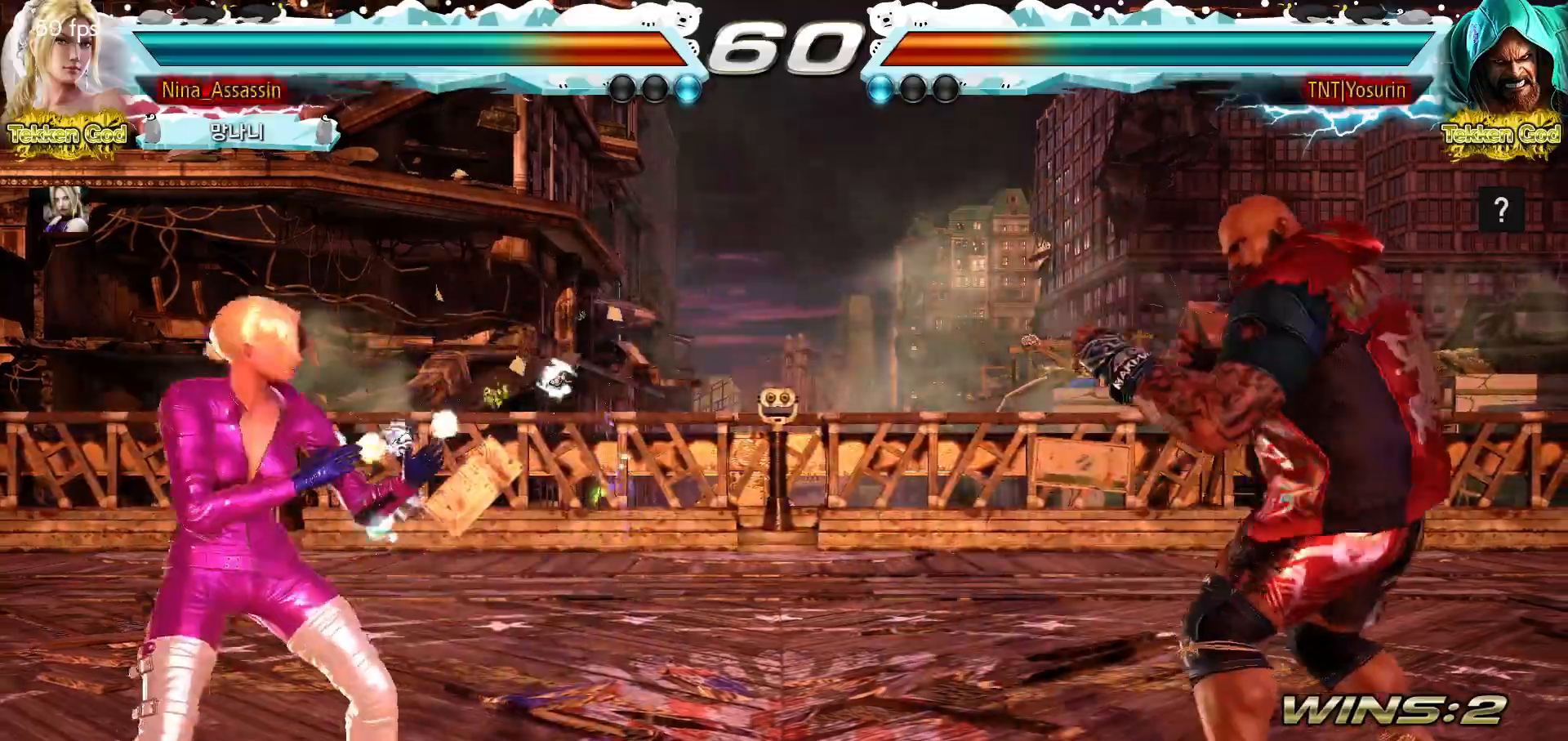
{"dt_ms": 500, "buttons": [], "left_stick": "center"}
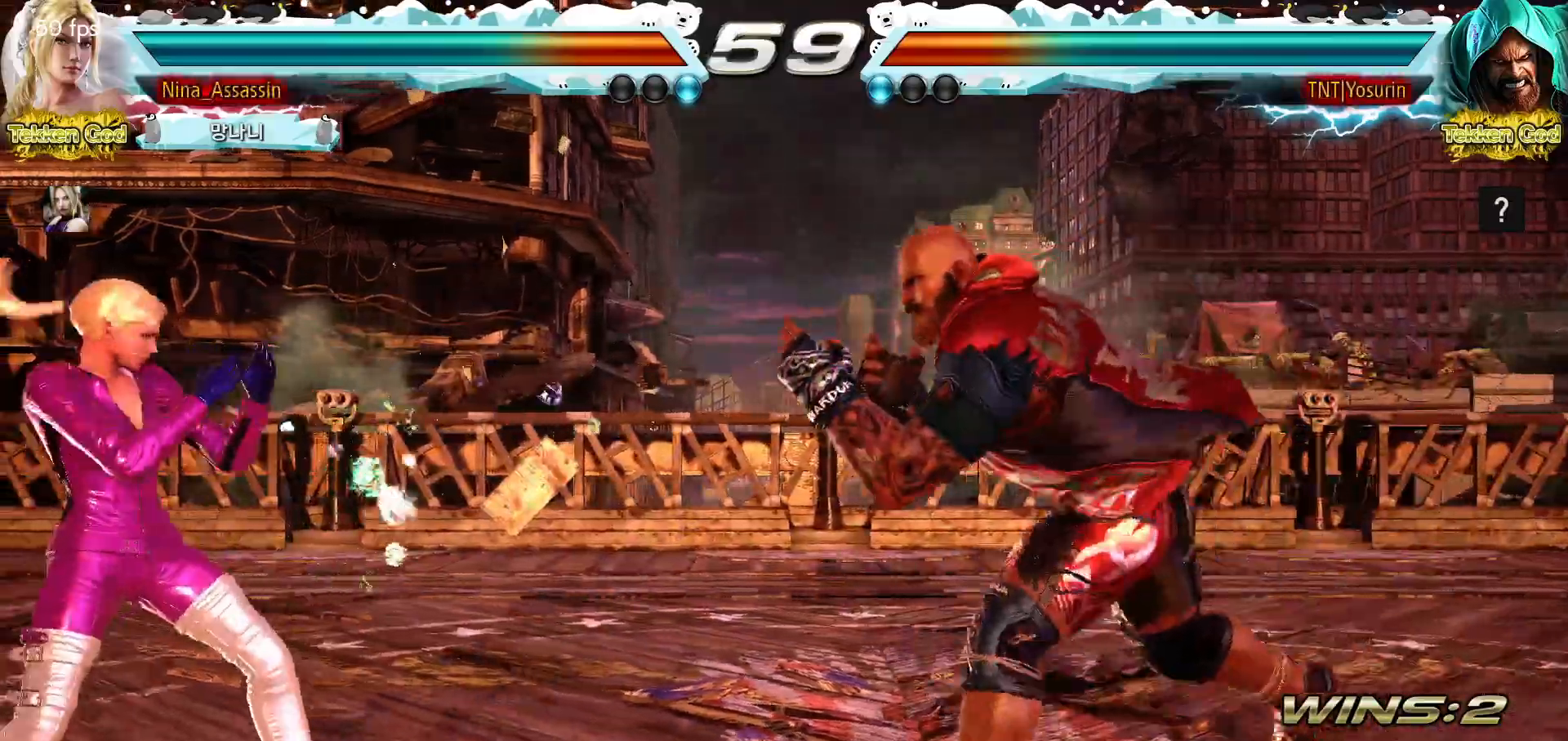
{"dt_ms": 1000, "buttons": [], "left_stick": "left"}
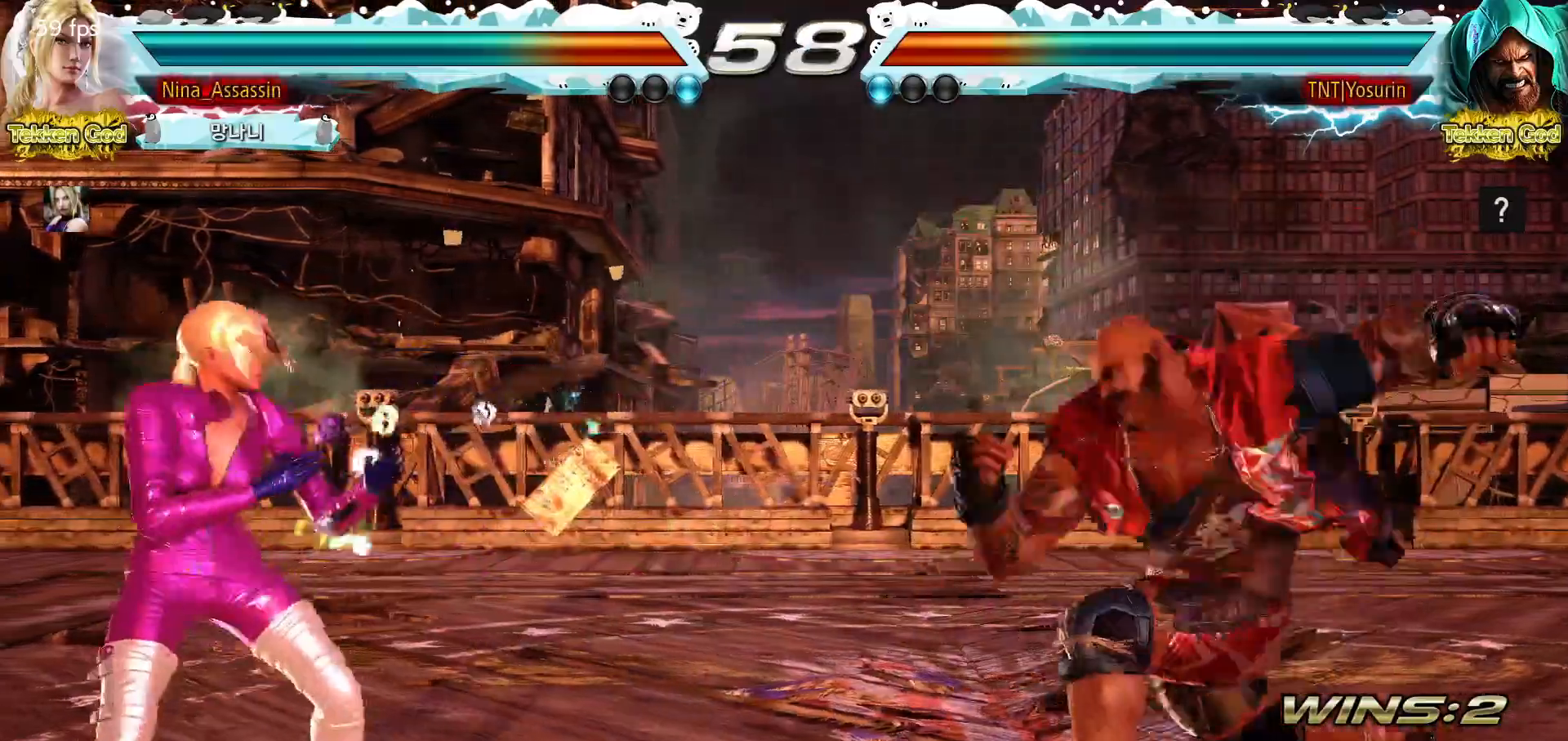
{"dt_ms": 500, "buttons": [], "left_stick": "center"}
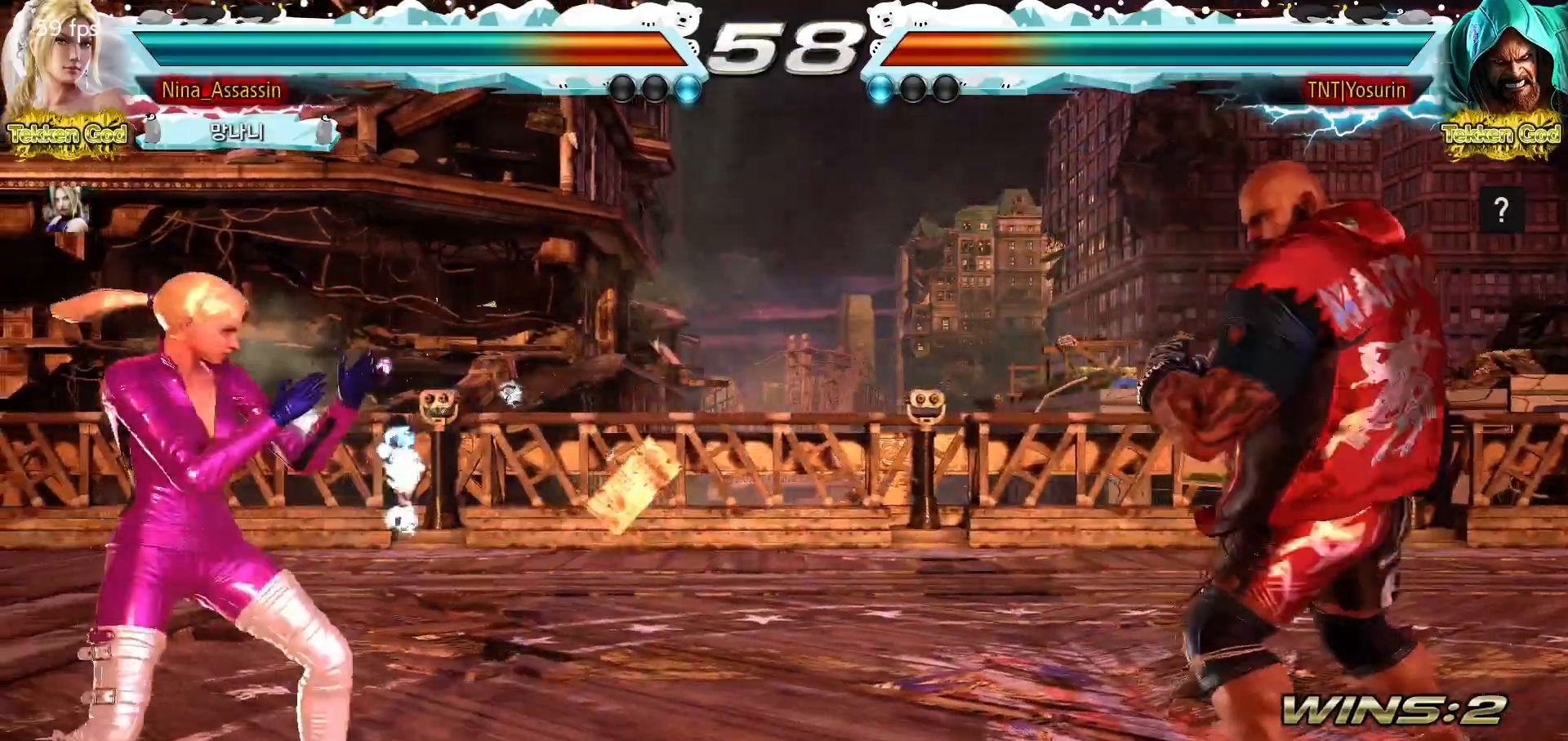
{"dt_ms": 500, "buttons": [], "left_stick": "down-left", "events": [[50, "left_stick", "right"], [100, "left_stick", "center"], [167, "left_stick", "left"], [217, "left_stick", "center"], [300, "left_stick", "left"], [450, "left_stick", "down-left"]]}
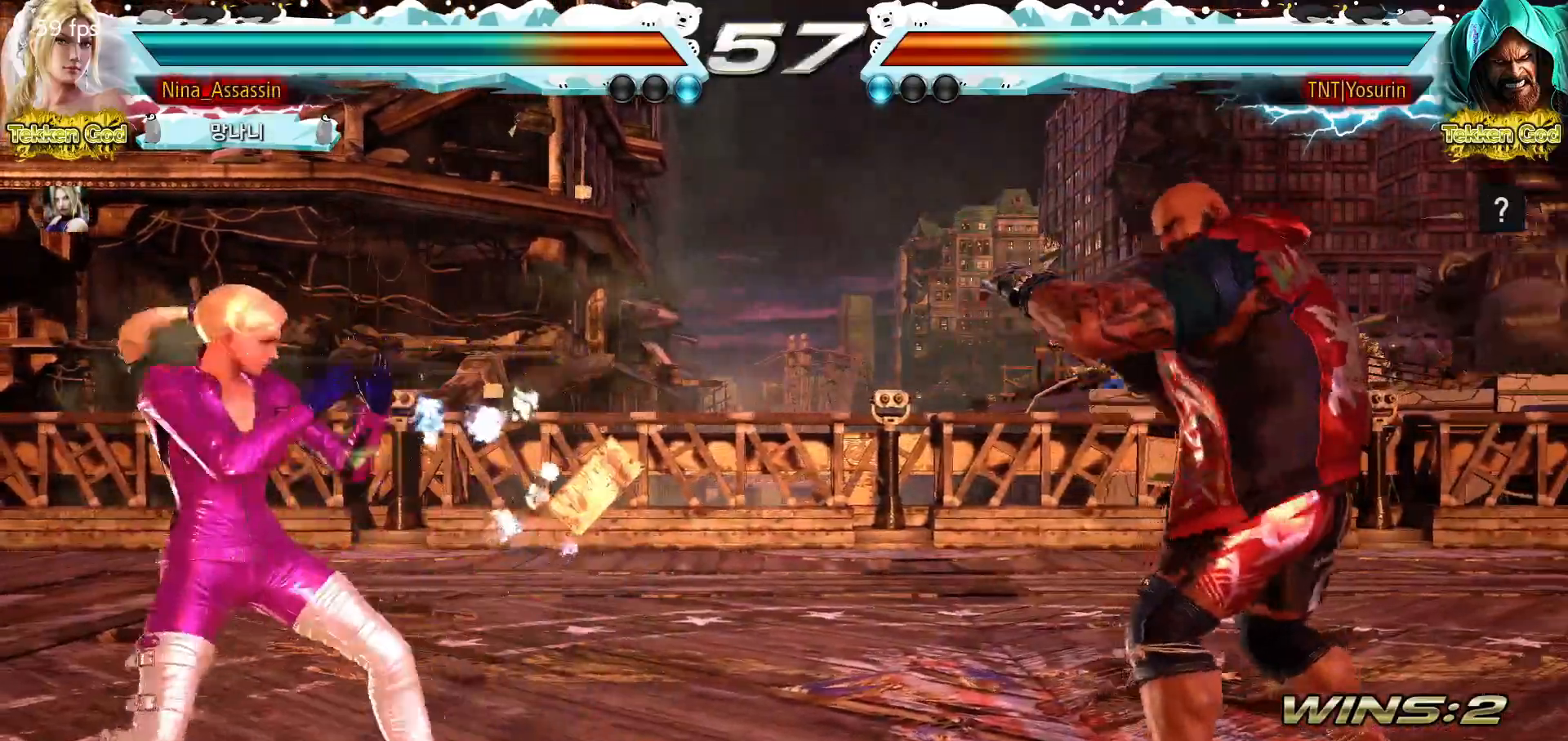
{"dt_ms": 500, "buttons": [], "left_stick": "left", "events": [[83, "left_stick", "center"], [133, "left_stick", "left"], [450, "left_stick", "center"], [500, "left_stick", "left"]]}
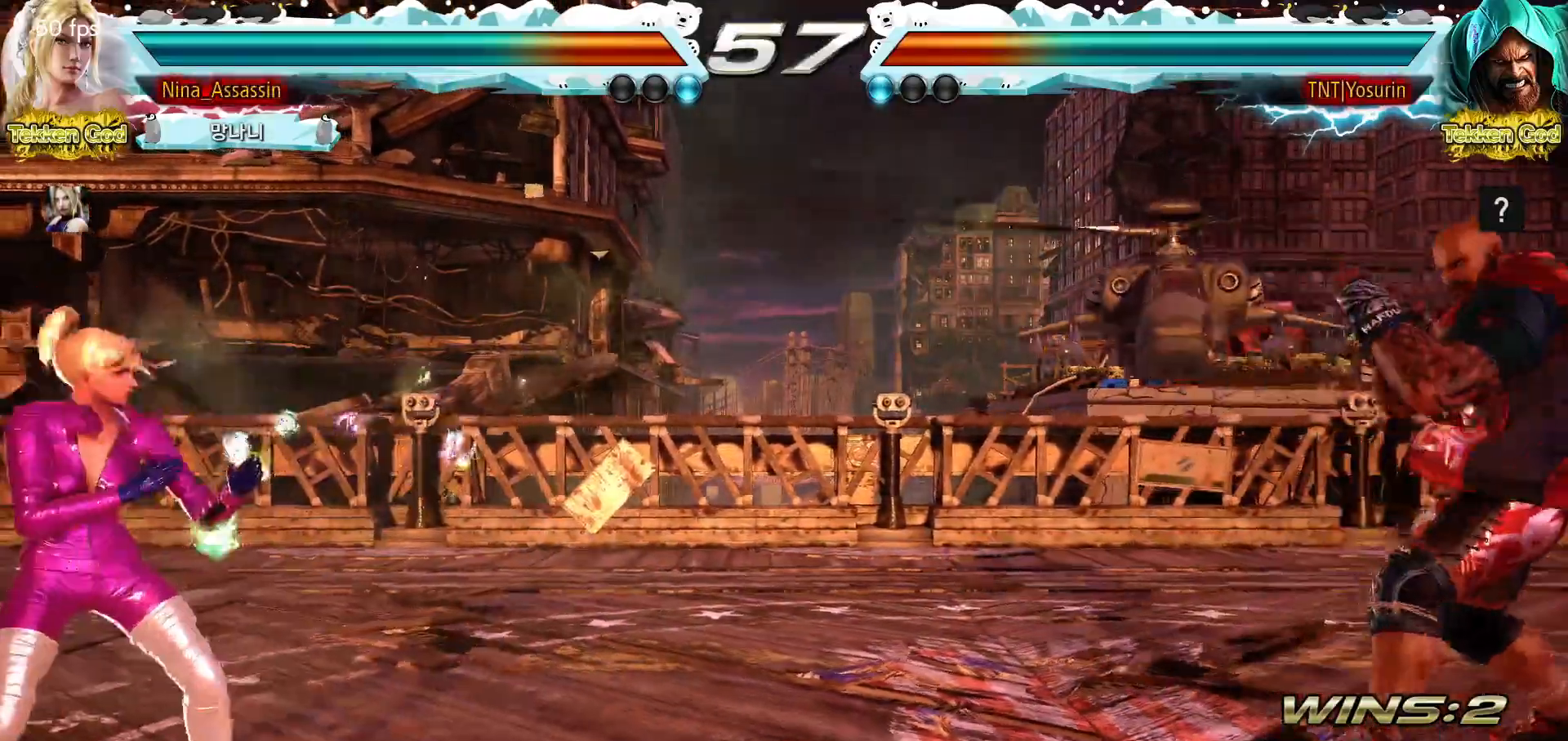
{"dt_ms": 500, "buttons": [], "left_stick": "center", "events": [[33, "left_stick", "center"], [83, "left_stick", "right"], [133, "left_stick", "center"], [233, "left_stick", "right"], [350, "left_stick", "down"], [417, "left_stick", "center"]]}
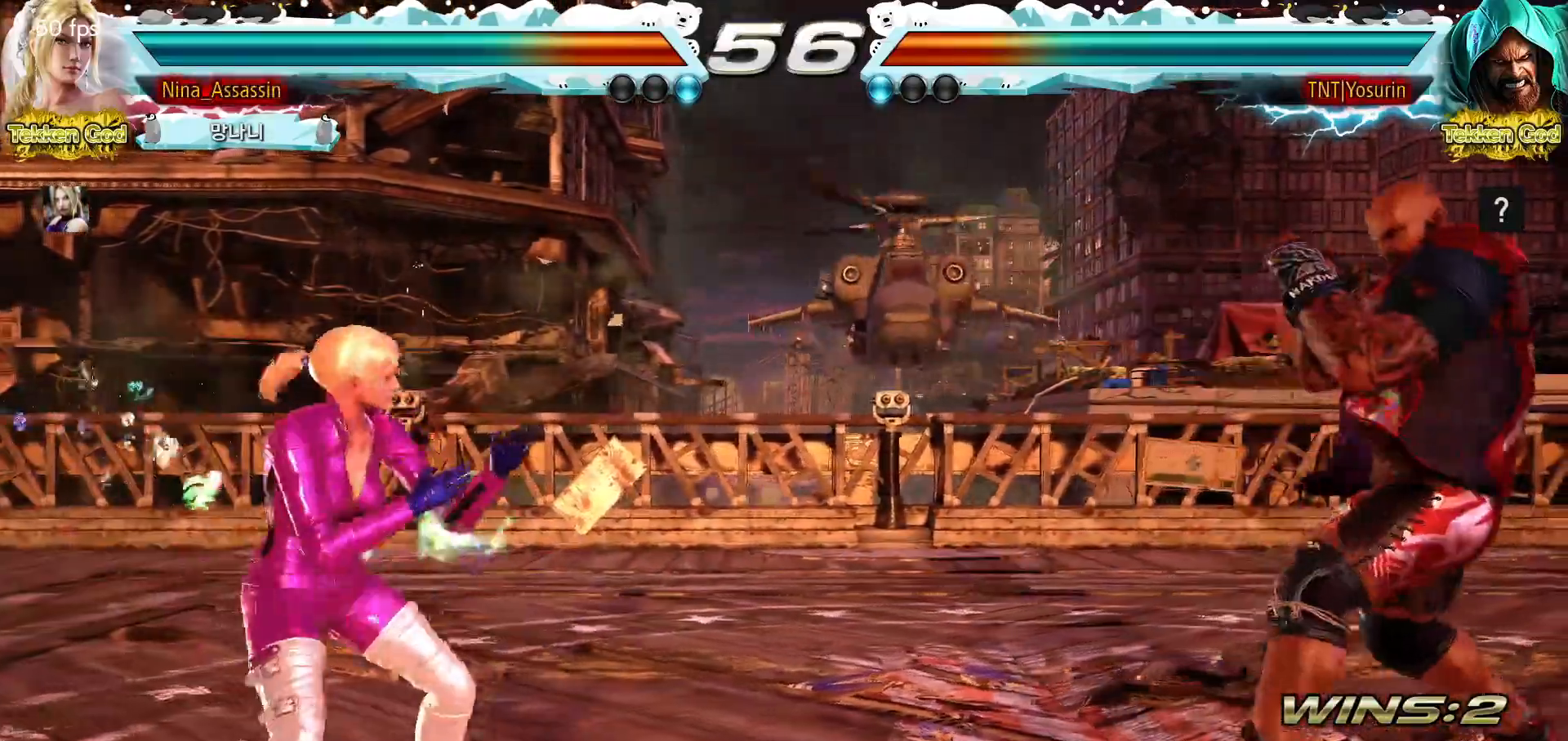
{"dt_ms": 500, "buttons": [], "left_stick": "center", "events": [[33, "left_stick", "left"], [100, "left_stick", "center"], [167, "left_stick", "left"], [350, "left_stick", "up"], [400, "left_stick", "center"]]}
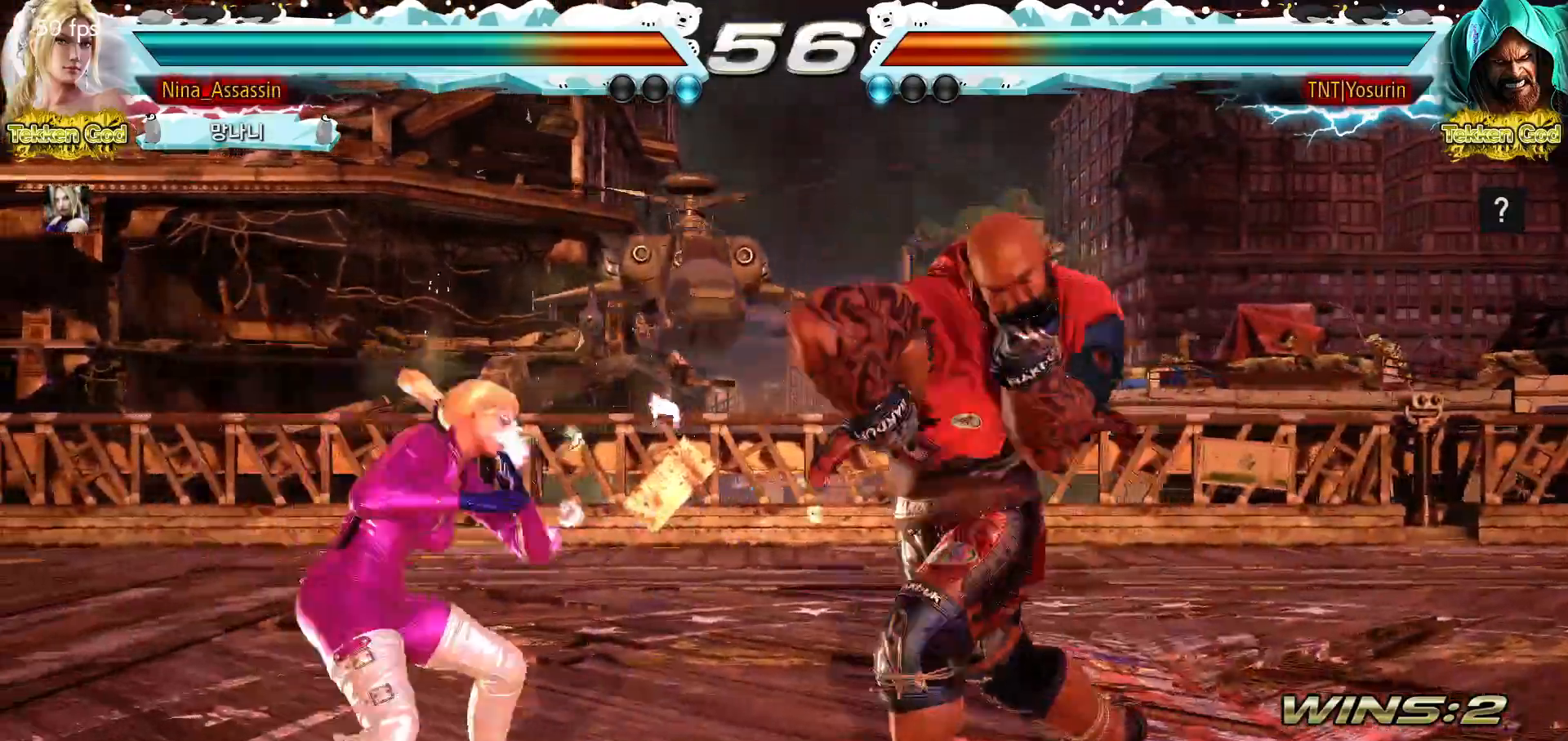
{"dt_ms": 500, "buttons": [], "left_stick": "right", "events": [[17, "left_stick", "left"], [100, "left_stick", "center"], [167, "left_stick", "left"], [367, "left_stick", "center"], [483, "left_stick", "right"]]}
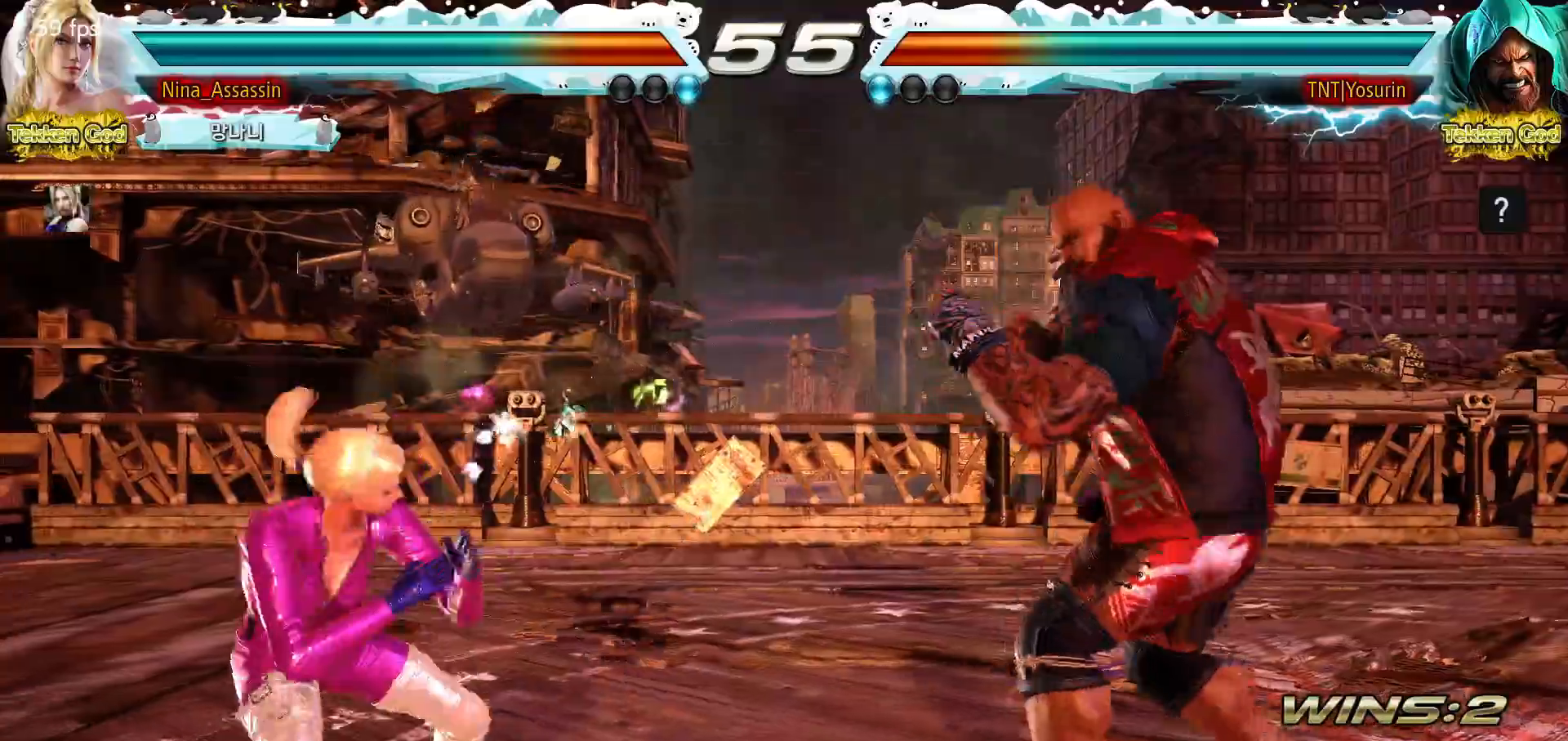
{"dt_ms": 500, "buttons": [], "left_stick": "center", "events": [[33, "left_stick", "center"], [133, "left_stick", "right"], [233, "left_stick", "down-right"], [483, "left_stick", "center"]]}
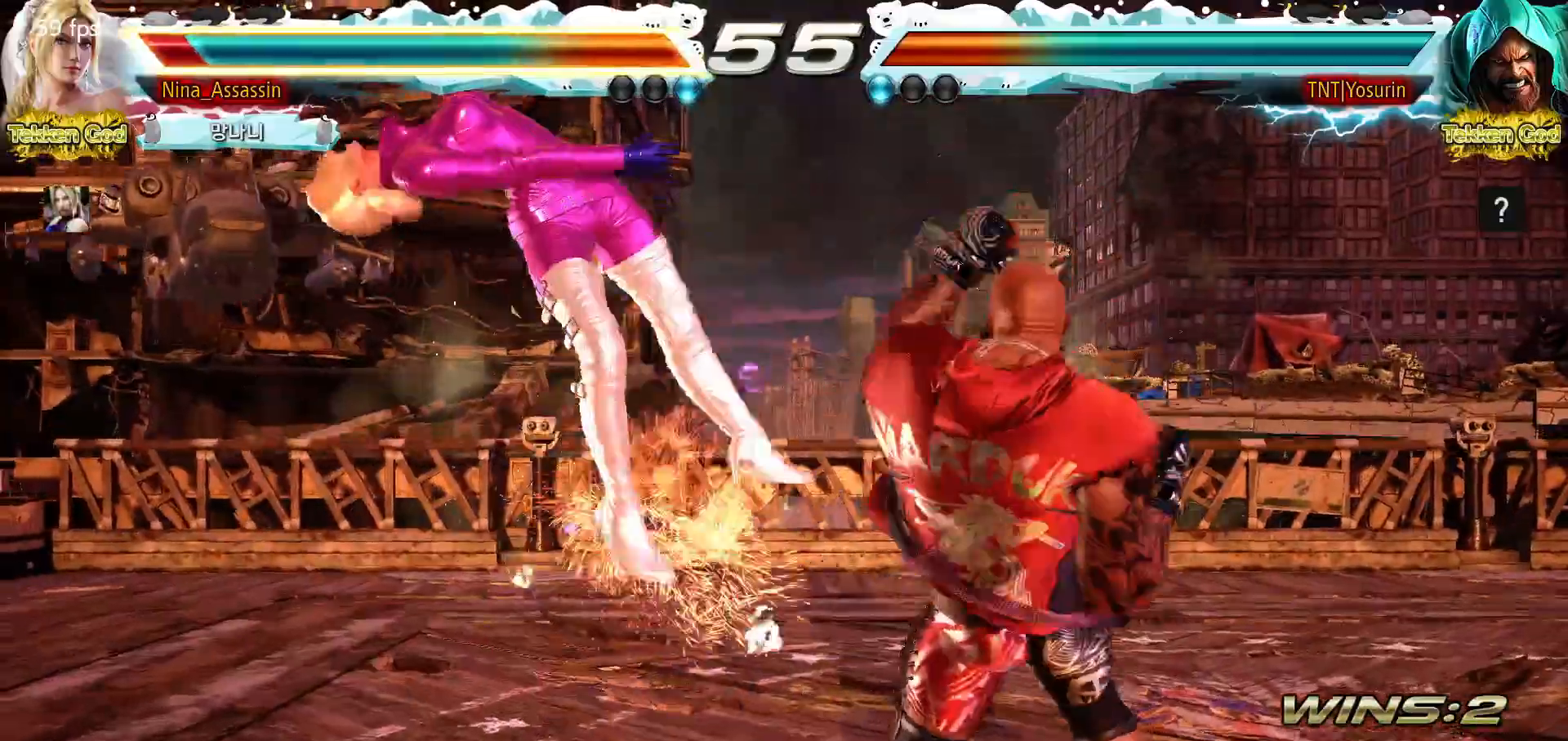
{"dt_ms": 500, "buttons": [], "left_stick": "center", "events": [[183, "TRIANGLE", "down"], [233, "TRIANGLE", "up"], [250, "SQUARE", "down"], [300, "SQUARE", "up"], [367, "TRIANGLE", "down"], [417, "TRIANGLE", "up"], [450, "SQUARE", "down"], [500, "SQUARE", "up"]]}
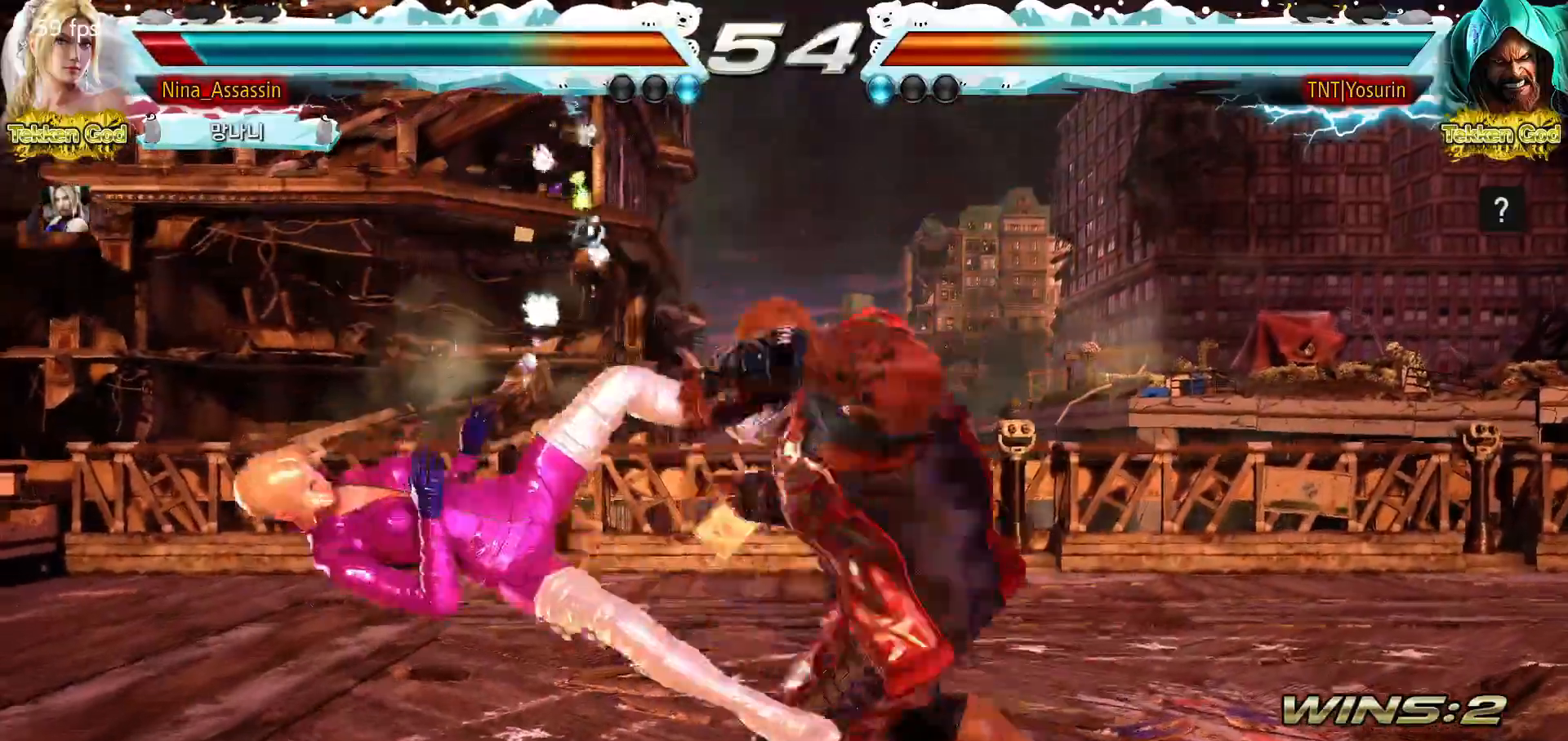
{"dt_ms": 500, "buttons": ["SQUARE"], "left_stick": "center", "events": [[50, "TRIANGLE", "down"], [83, "TRIANGLE", "up"], [133, "SQUARE", "down"], [183, "SQUARE", "up"], [217, "TRIANGLE", "down"], [267, "TRIANGLE", "up"], [317, "SQUARE", "down"], [367, "SQUARE", "up"], [417, "TRIANGLE", "down"], [467, "TRIANGLE", "up"], [500, "SQUARE", "down"]]}
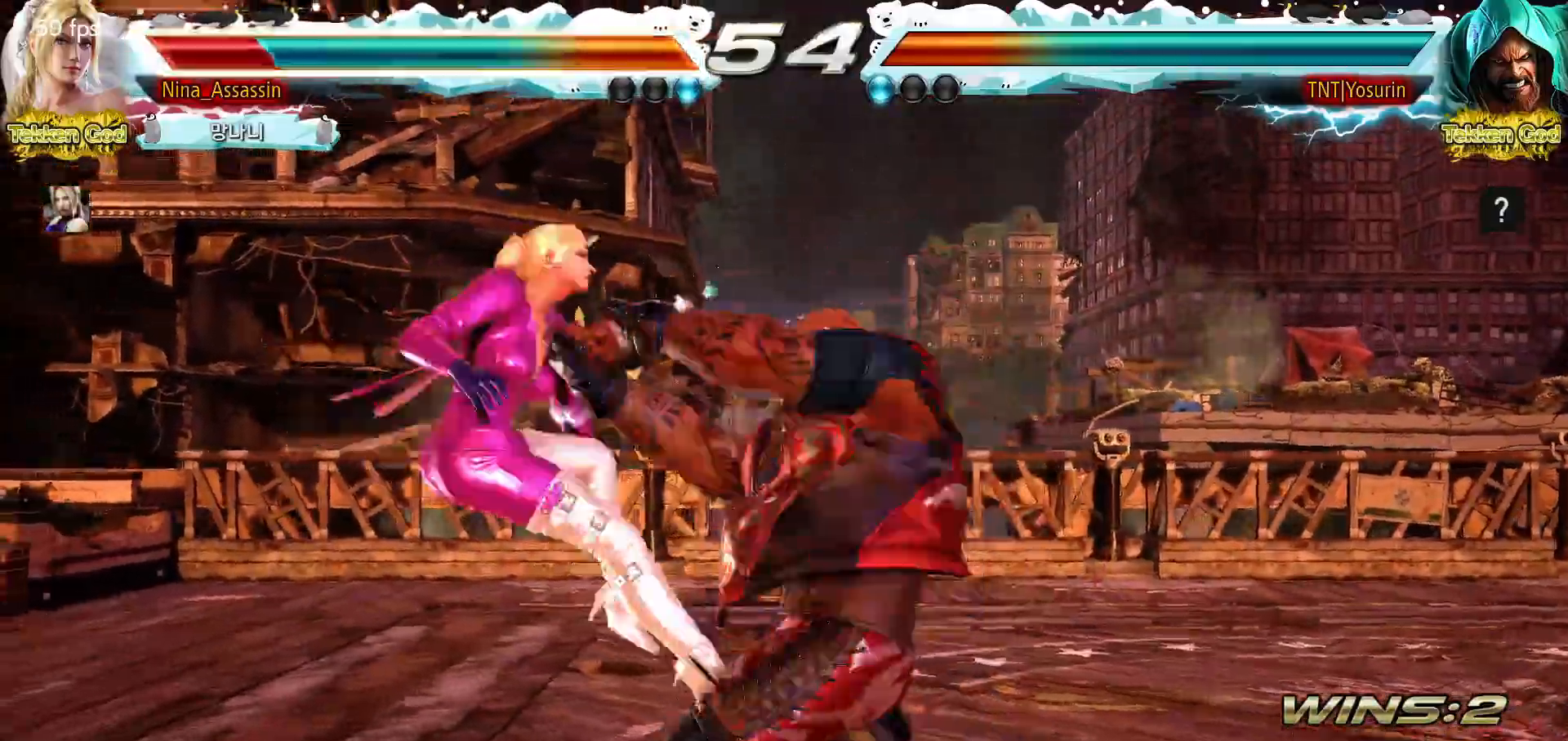
{"dt_ms": 500, "buttons": ["TRIANGLE"], "left_stick": "center", "events": [[50, "SQUARE", "up"], [100, "TRIANGLE", "down"], [150, "TRIANGLE", "up"], [200, "SQUARE", "down"], [250, "SQUARE", "up"], [300, "TRIANGLE", "down"], [333, "TRIANGLE", "up"], [383, "SQUARE", "down"], [433, "SQUARE", "up"], [483, "TRIANGLE", "down"]]}
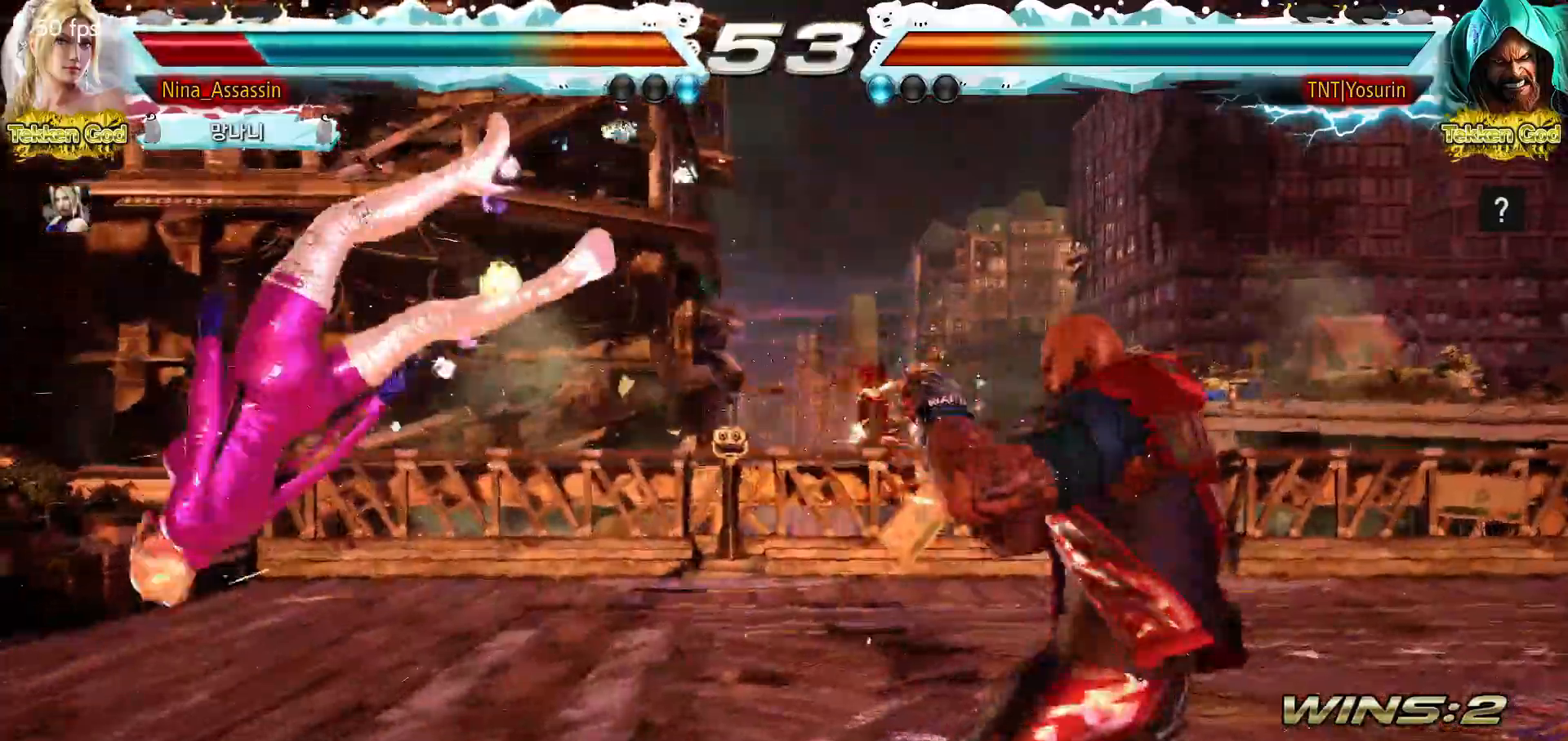
{"dt_ms": 500, "buttons": ["SQUARE"], "left_stick": "center", "events": [[17, "TRIANGLE", "up"], [67, "SQUARE", "down"], [133, "SQUARE", "up"], [183, "TRIANGLE", "down"], [233, "TRIANGLE", "up"], [267, "SQUARE", "down"], [317, "SQUARE", "up"], [367, "TRIANGLE", "down"], [417, "TRIANGLE", "up"], [467, "SQUARE", "down"]]}
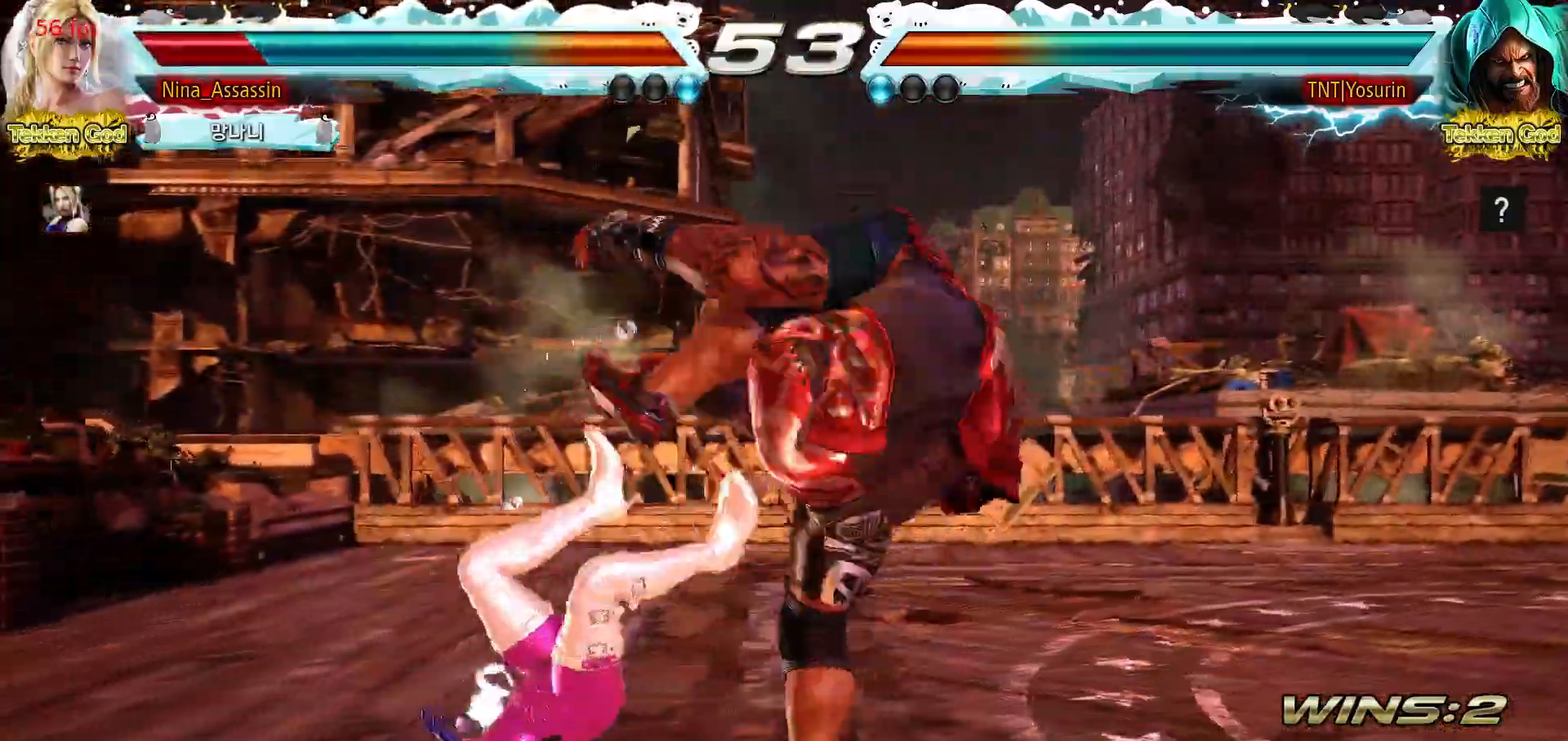
{"dt_ms": 500, "buttons": [], "left_stick": "center"}
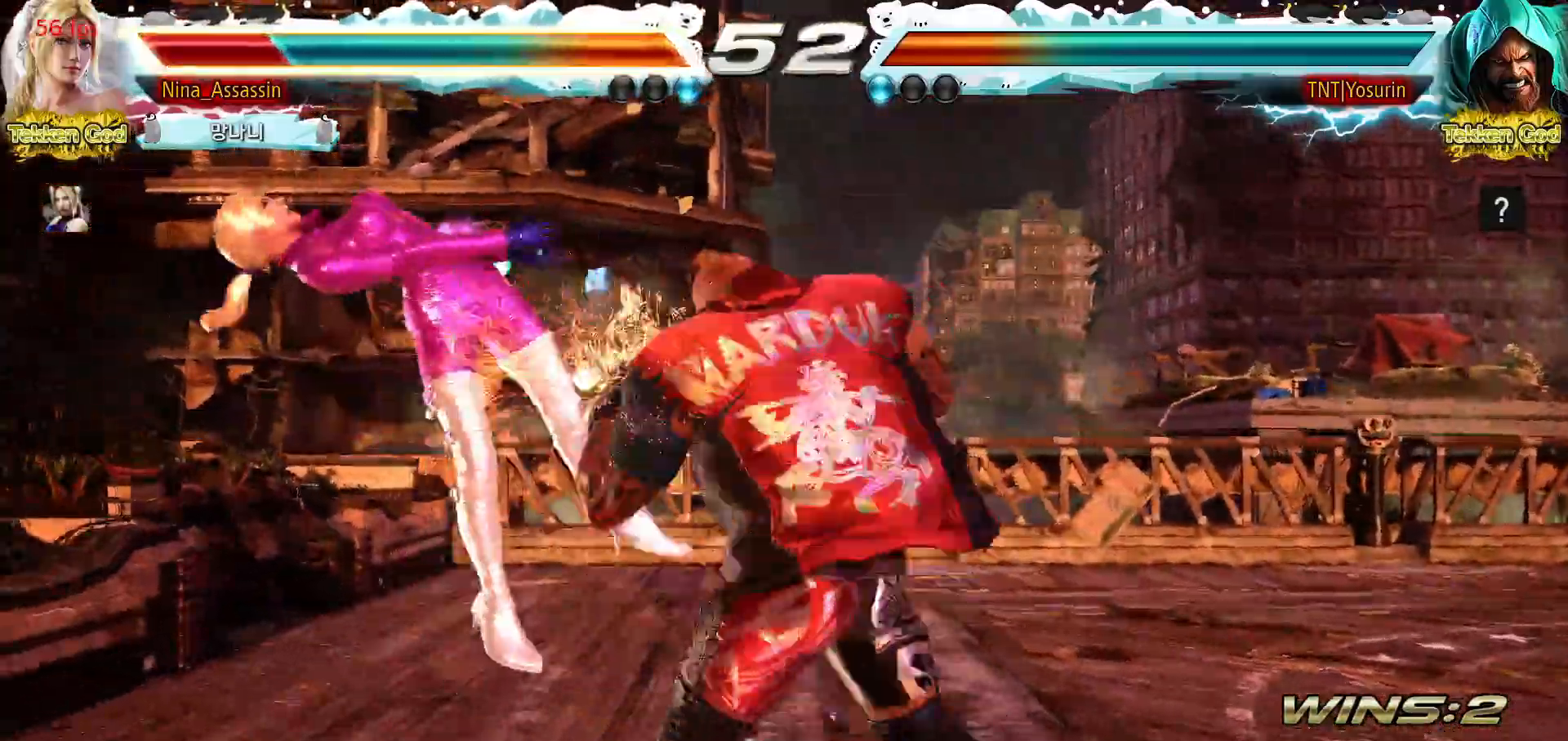
{"dt_ms": 500, "buttons": [], "left_stick": "center", "events": [[33, "SQUARE", "down"], [83, "SQUARE", "up"], [133, "TRIANGLE", "down"], [183, "TRIANGLE", "up"], [217, "SQUARE", "down"], [283, "SQUARE", "up"], [317, "TRIANGLE", "down"], [367, "TRIANGLE", "up"], [417, "SQUARE", "down"], [467, "SQUARE", "up"]]}
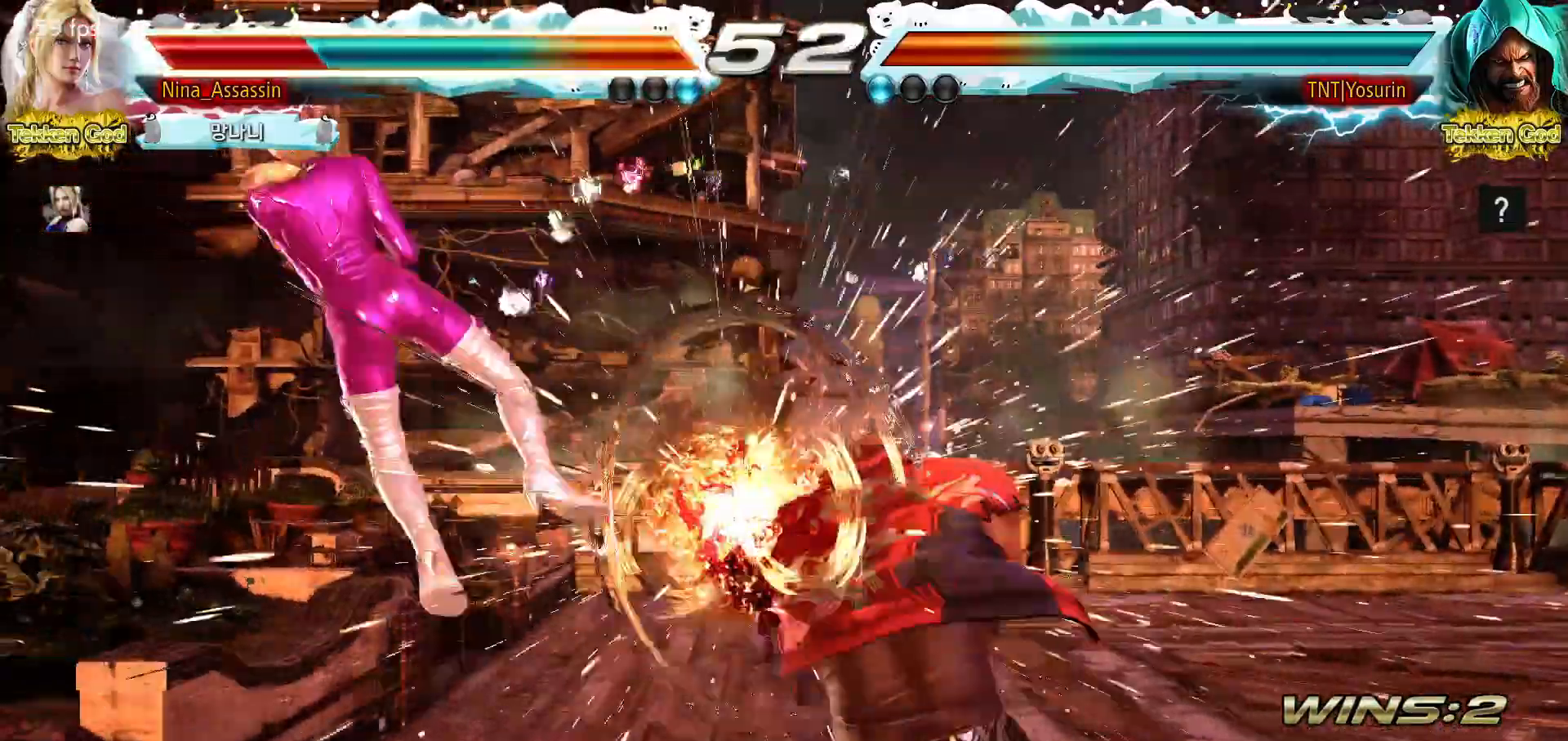
{"dt_ms": 500, "buttons": ["SQUARE"], "left_stick": "center", "events": [[17, "TRIANGLE", "down"], [67, "TRIANGLE", "up"], [117, "SQUARE", "down"], [167, "SQUARE", "up"], [200, "TRIANGLE", "down"], [250, "TRIANGLE", "up"], [300, "SQUARE", "down"], [350, "SQUARE", "up"], [400, "TRIANGLE", "down"], [450, "TRIANGLE", "up"], [483, "SQUARE", "down"]]}